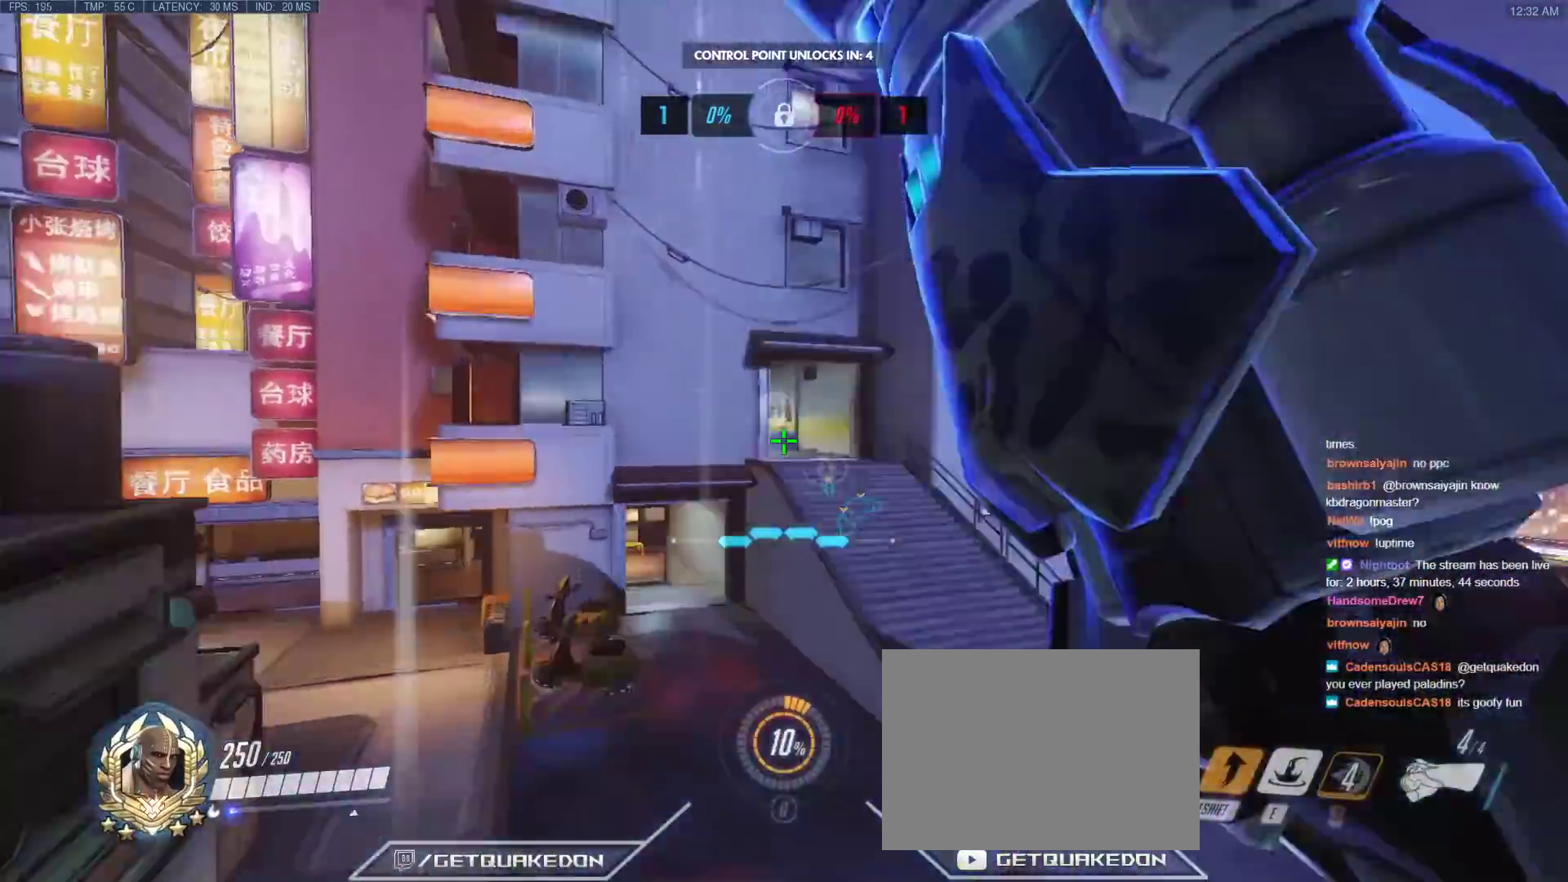
Gameplay with keyboard; each line is a JSON object with the keys held at the frame after it. "events" lists presses ("down") and releases ("up") of "1", "2", "3", "4", "5", "a", "alt", "b", "c", "caps_lock", "ctrl", "d", "e", "f", "g", "n", "q", "r", "s", "shift", "space", "t", "tab", "v", "w", "x" and "z" between this image and that frame as [ms after this image, input, new state], when the widget could be followed in between. No other keys are recorded. Mouse input is not recorded.
{"keys": ["e", "w"], "events": [[200, "e", "down"], [283, "e", "up"], [433, "e", "down"]]}
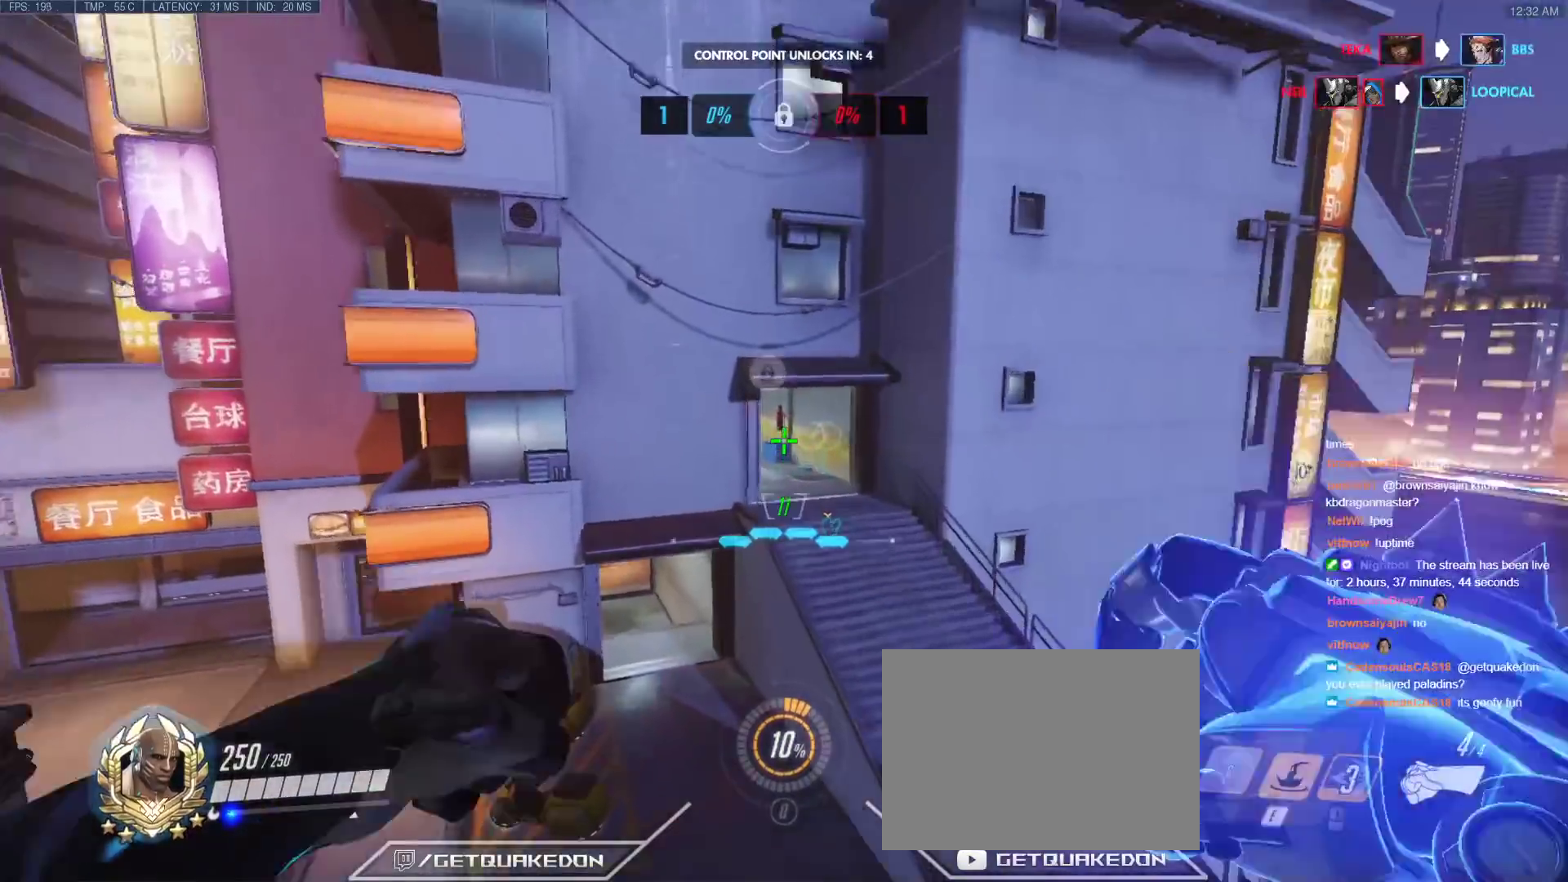
{"keys": ["w"], "events": [[33, "e", "up"]]}
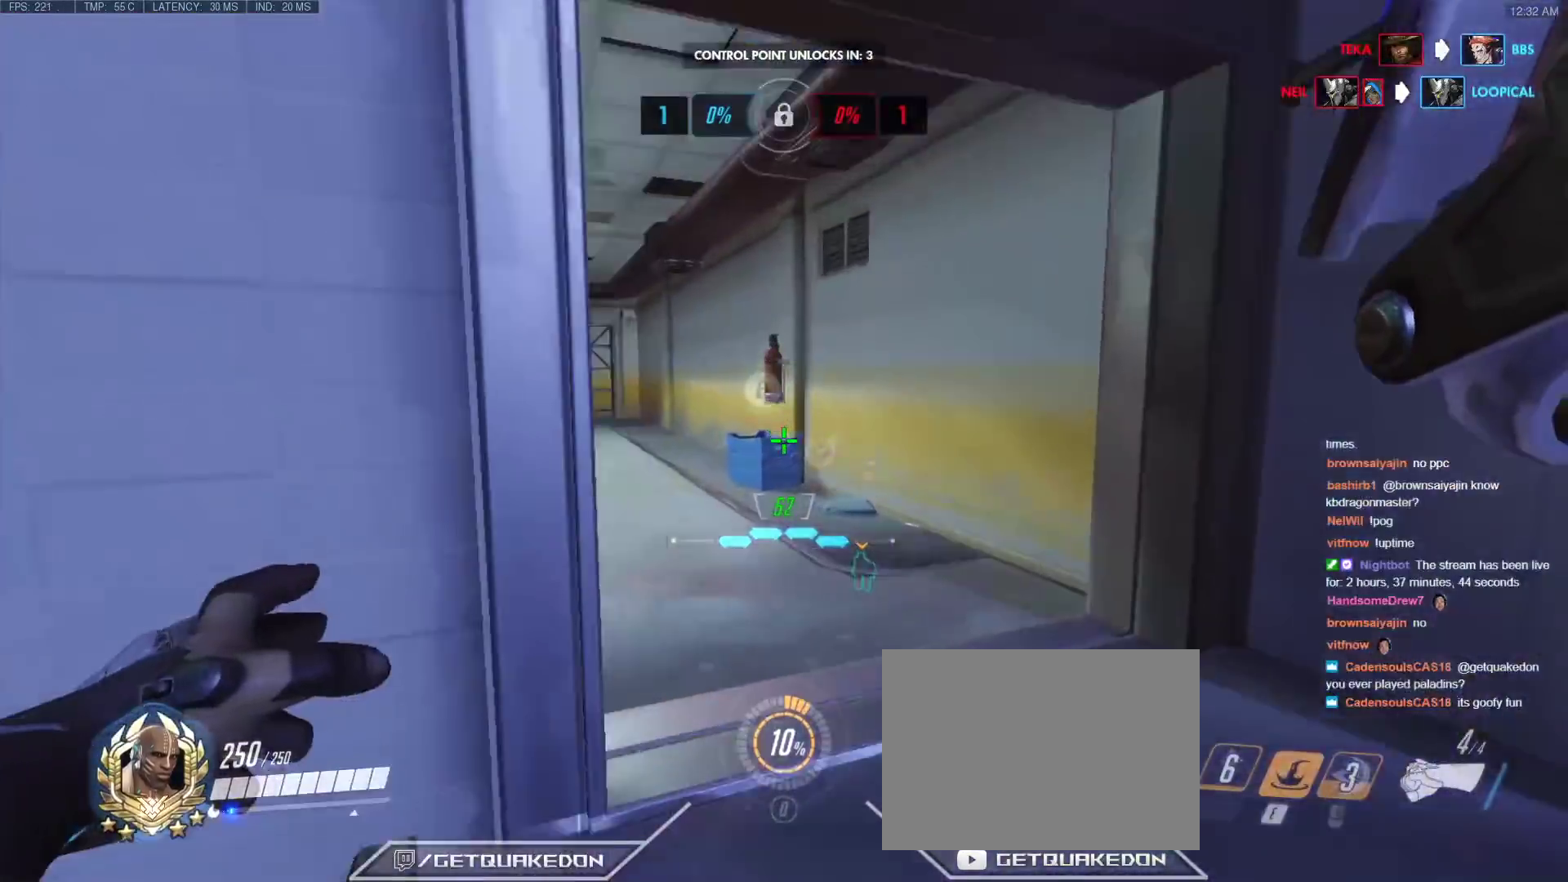
{"keys": ["w"], "events": [[283, "d", "down"], [467, "d", "up"]]}
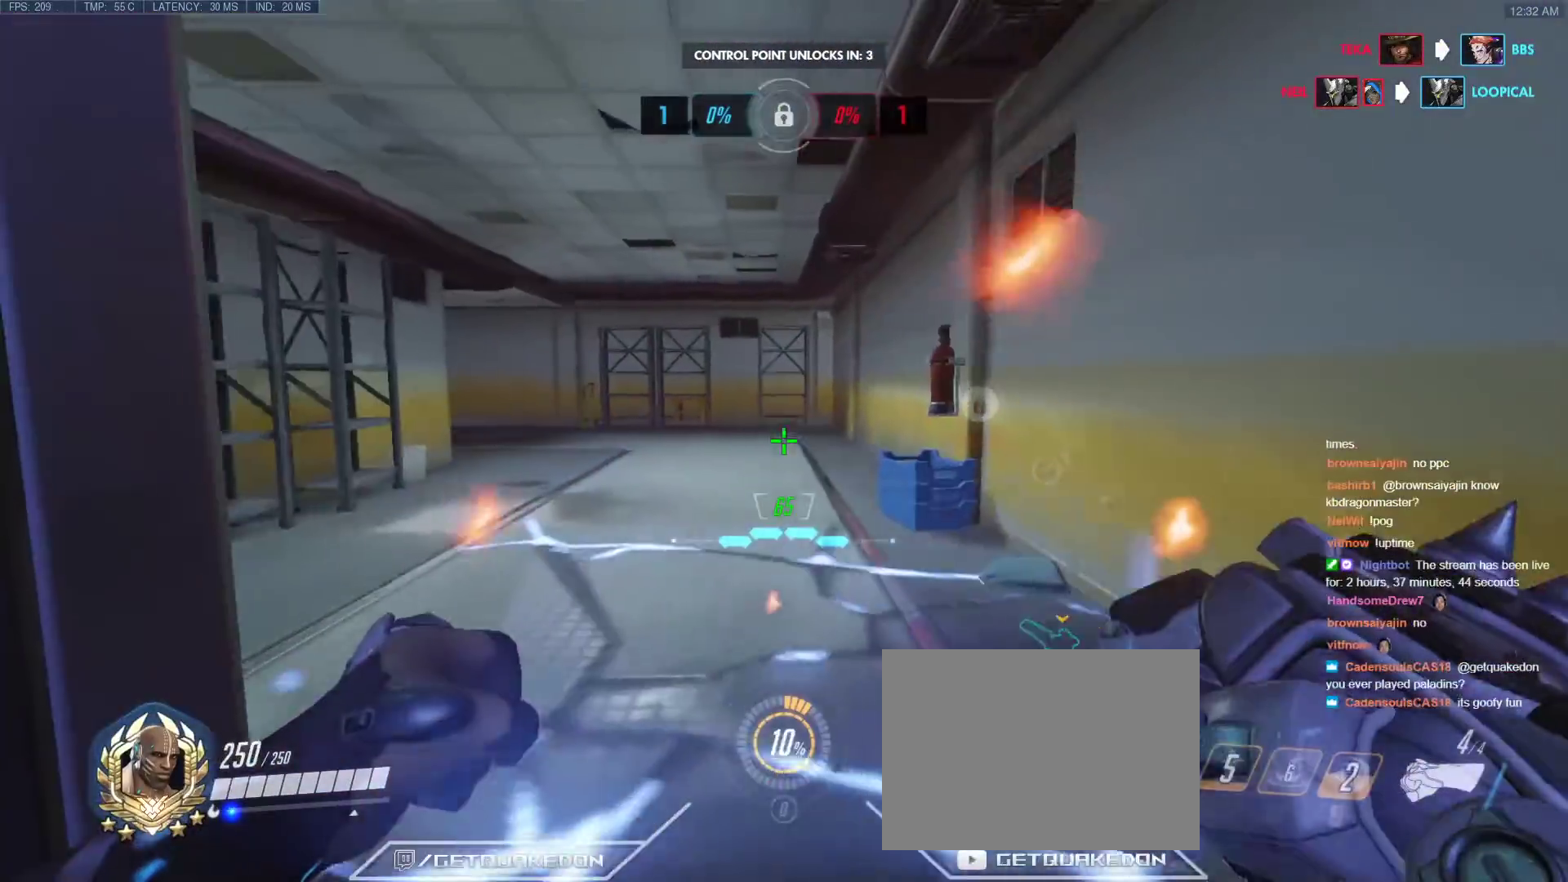
{"keys": ["w"], "events": [[17, "d", "down"], [333, "d", "up"]]}
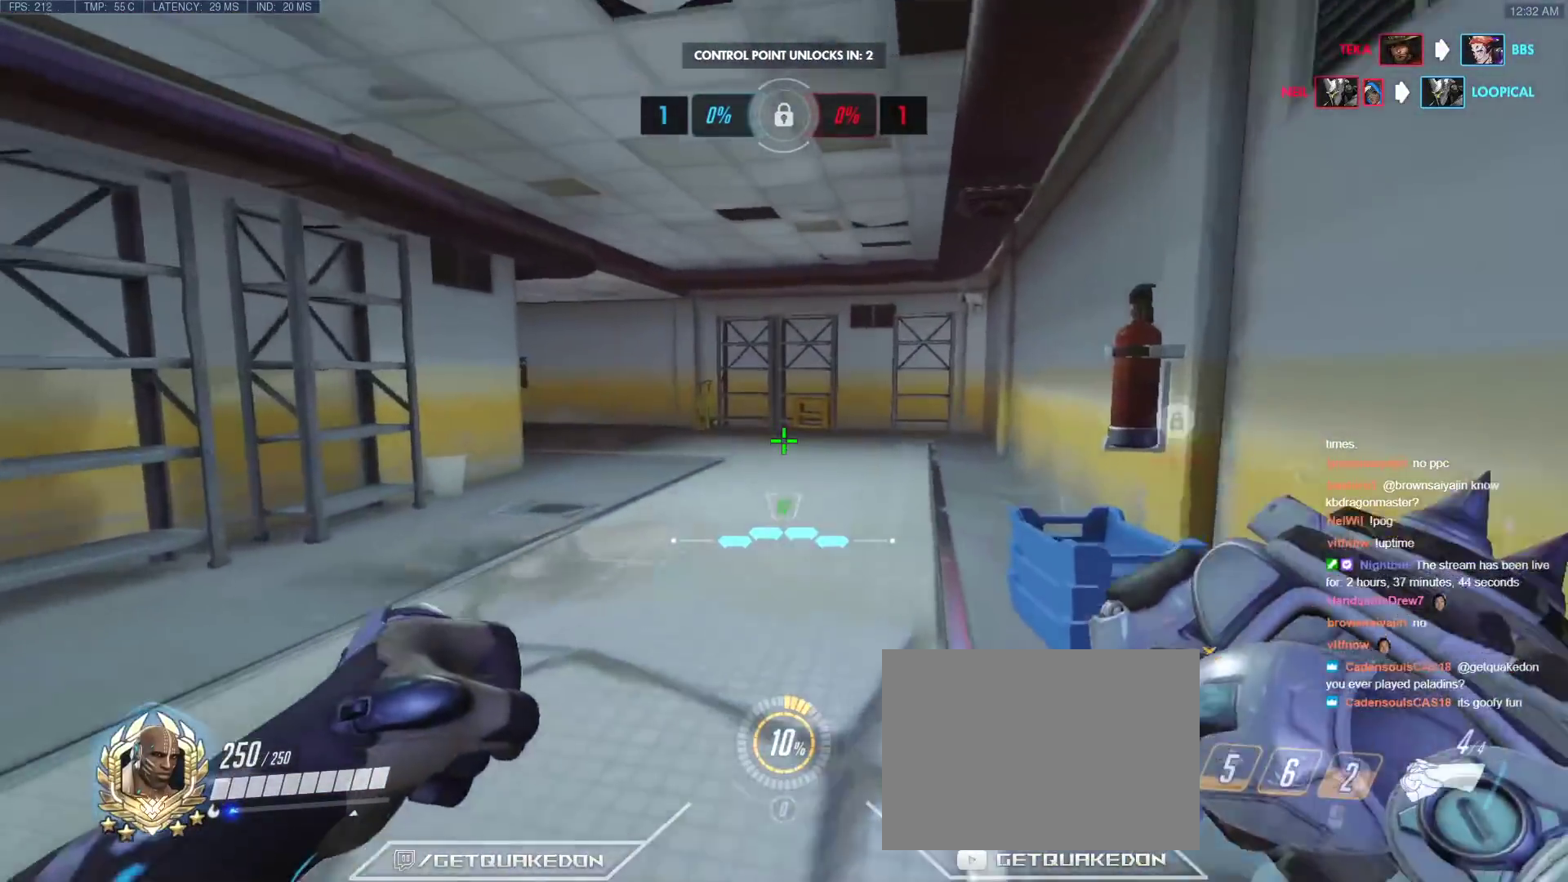
{"keys": ["w"], "events": []}
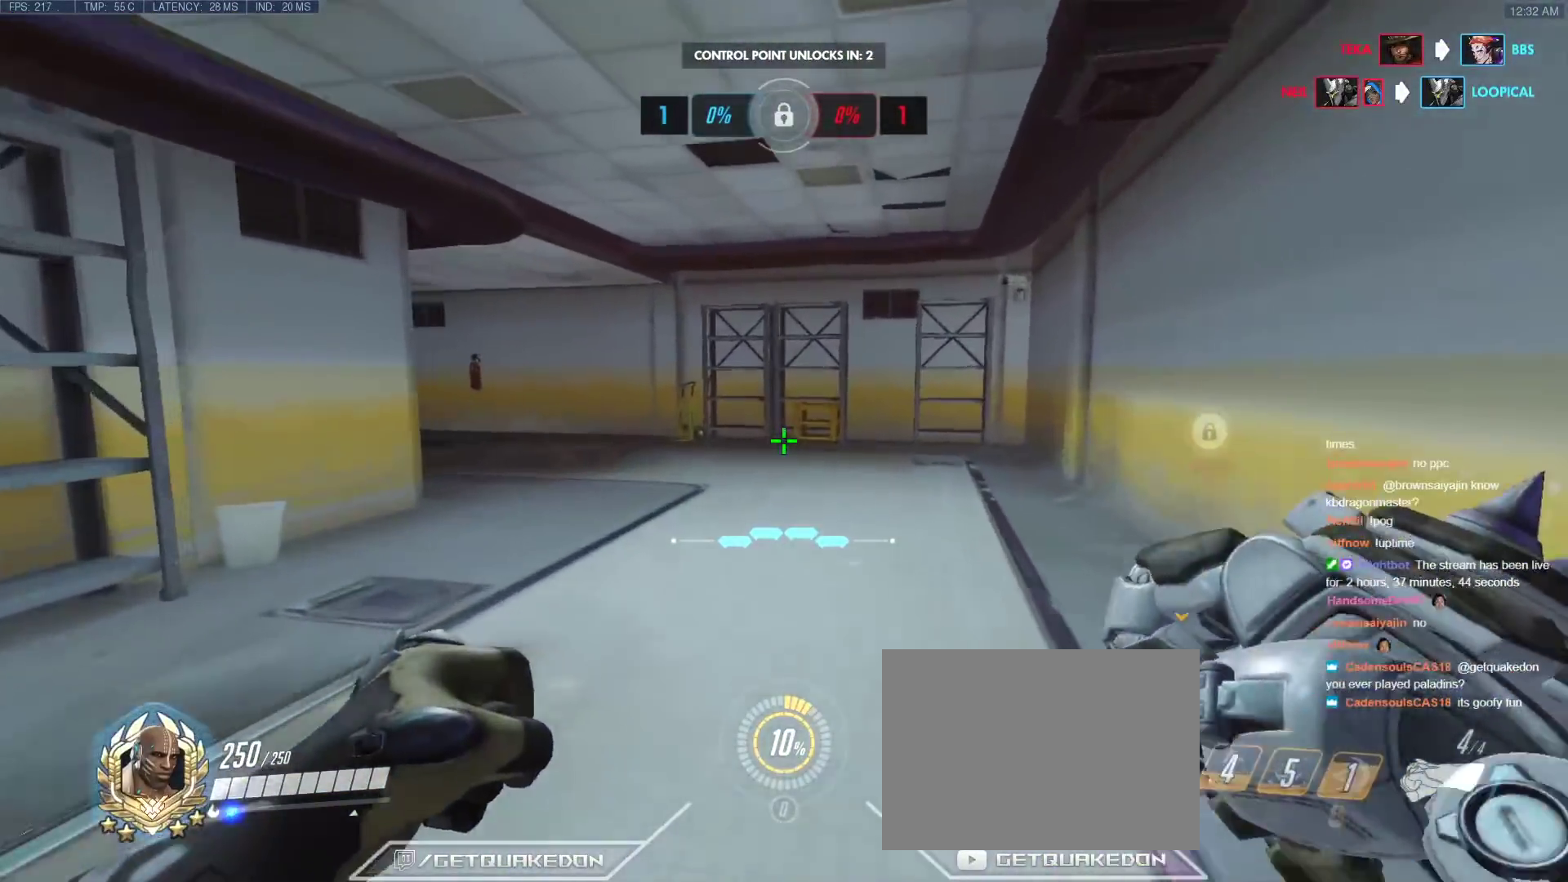
{"keys": ["w"], "events": []}
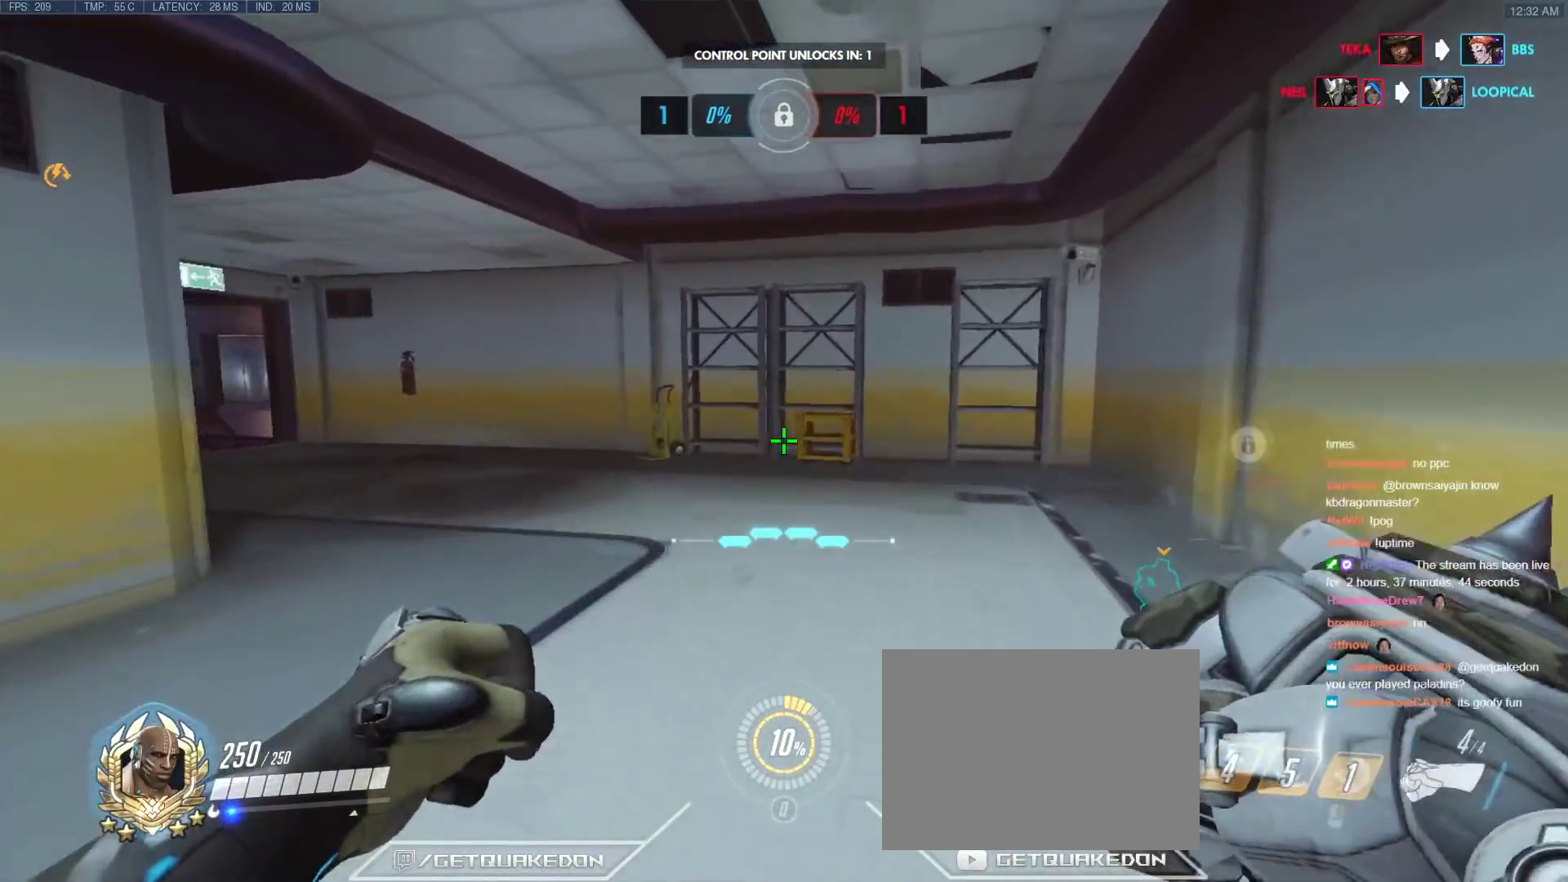
{"keys": ["w"], "events": []}
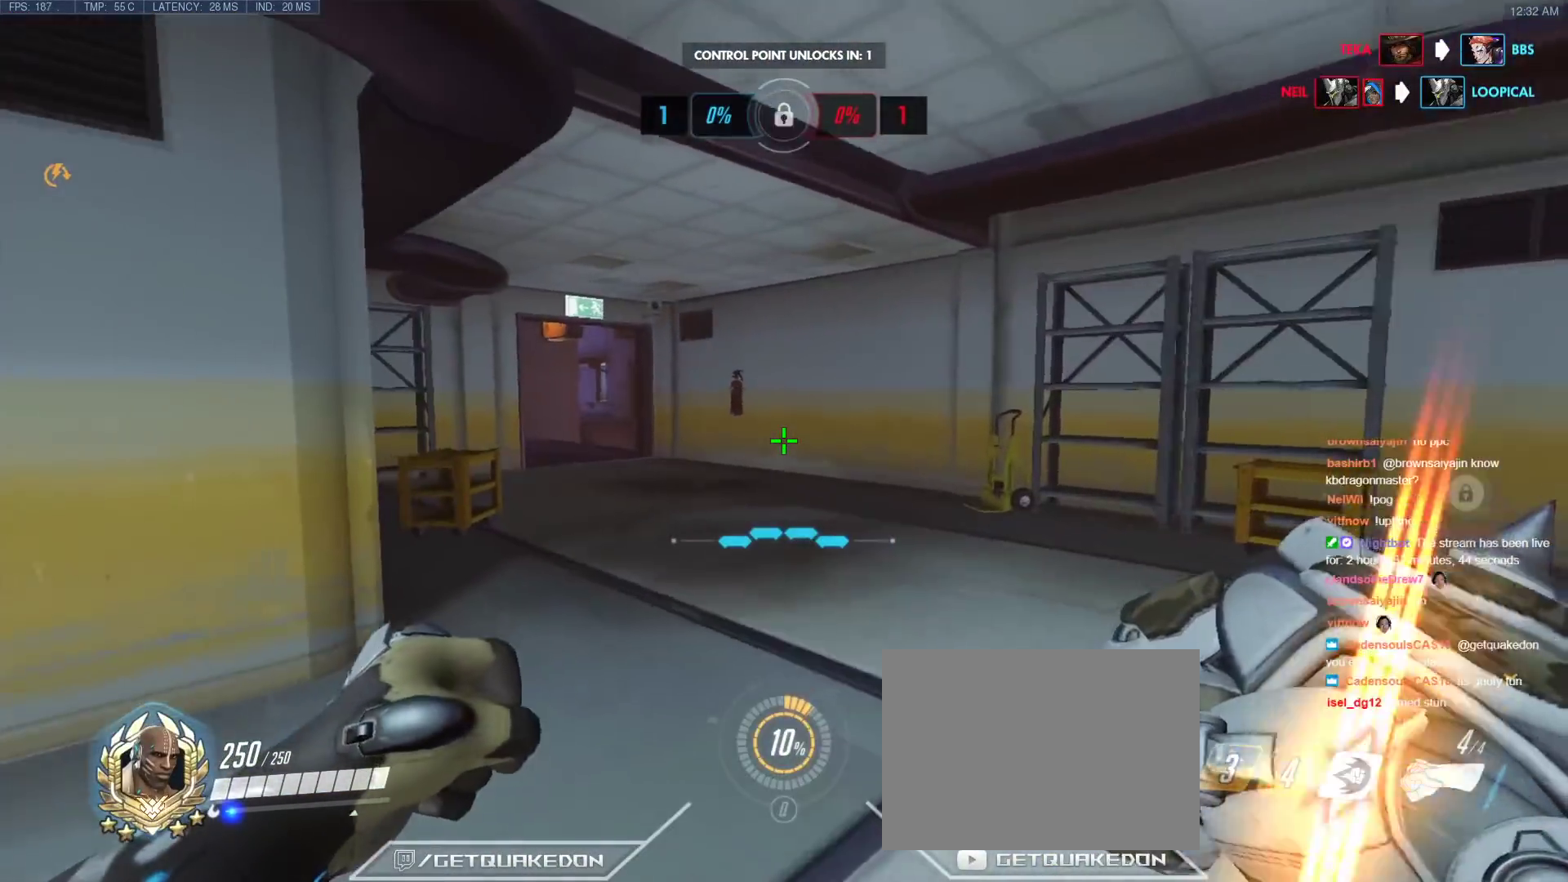
{"keys": [], "events": [[317, "w", "up"]]}
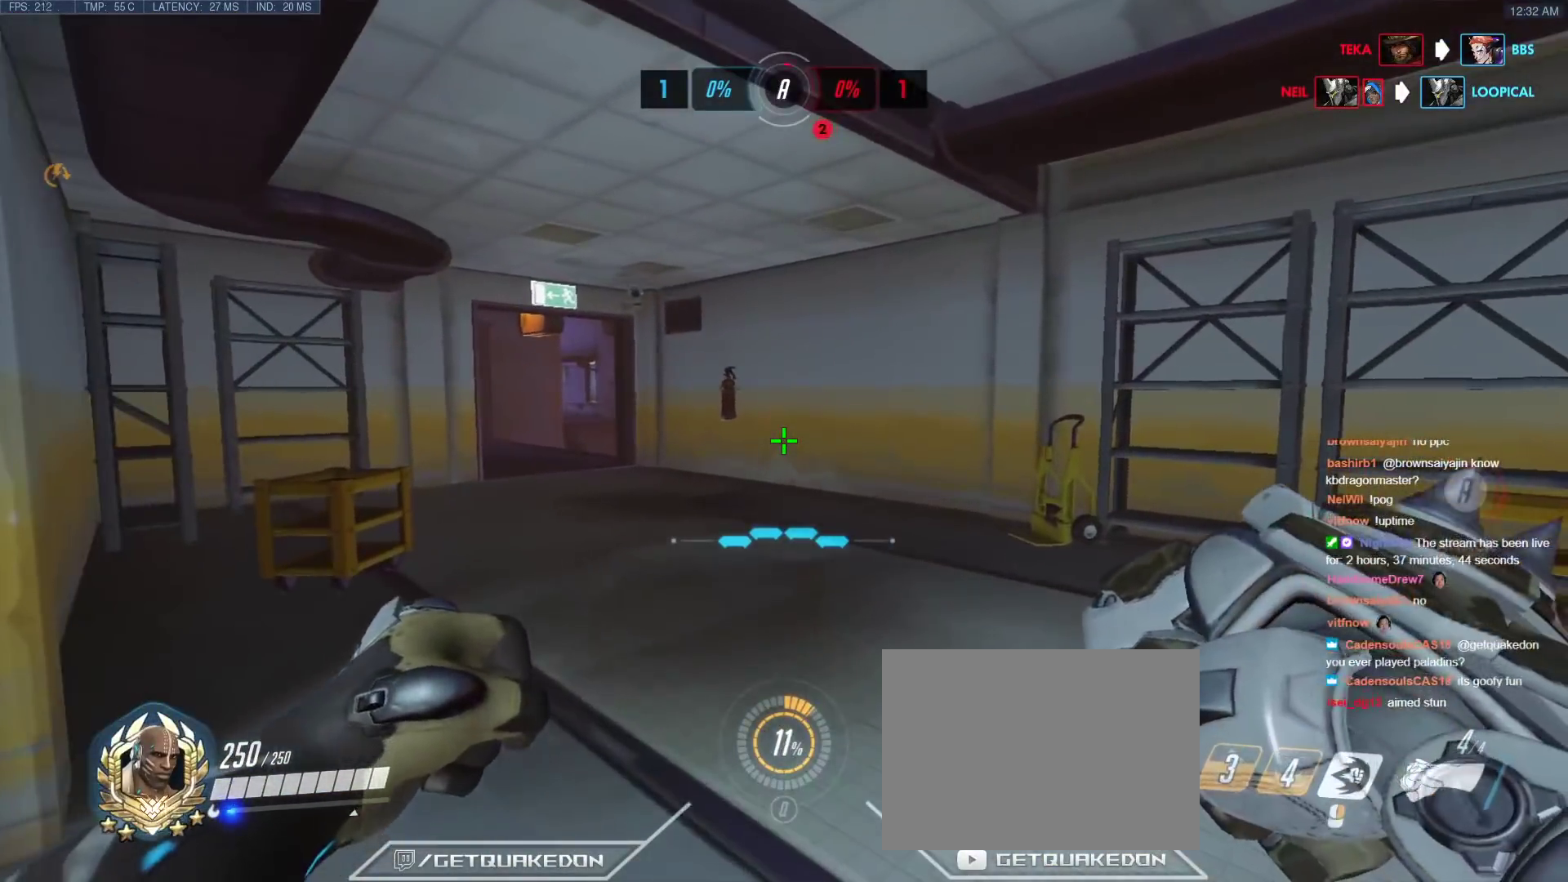
{"keys": [], "events": []}
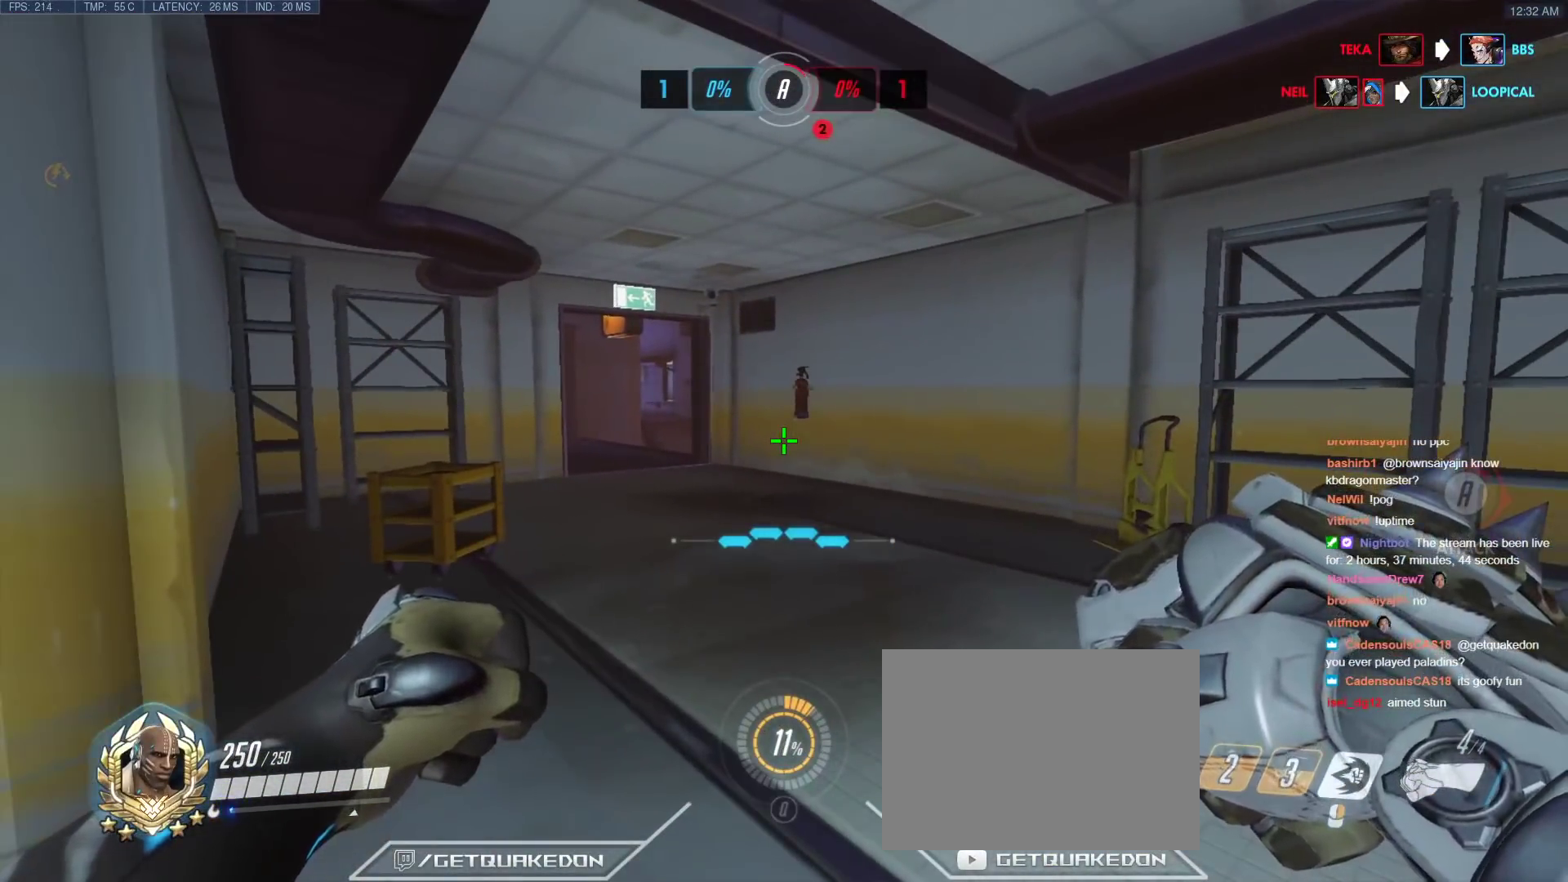
{"keys": ["a", "w"], "events": [[383, "a", "down"], [433, "w", "down"]]}
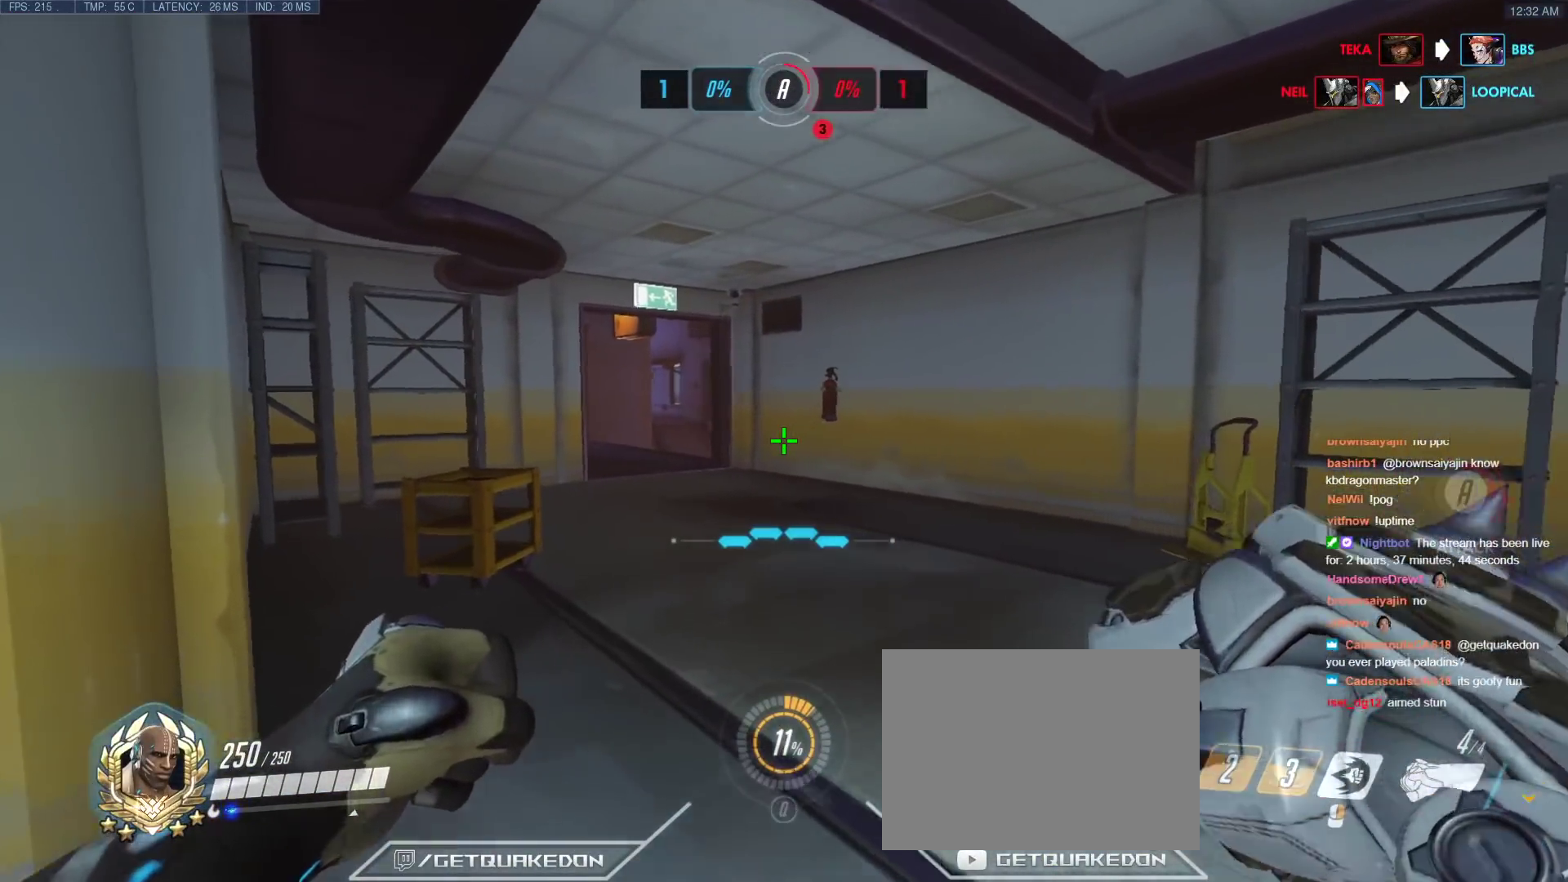
{"keys": ["ctrl"], "events": [[117, "a", "up"], [117, "w", "up"], [300, "ctrl", "down"]]}
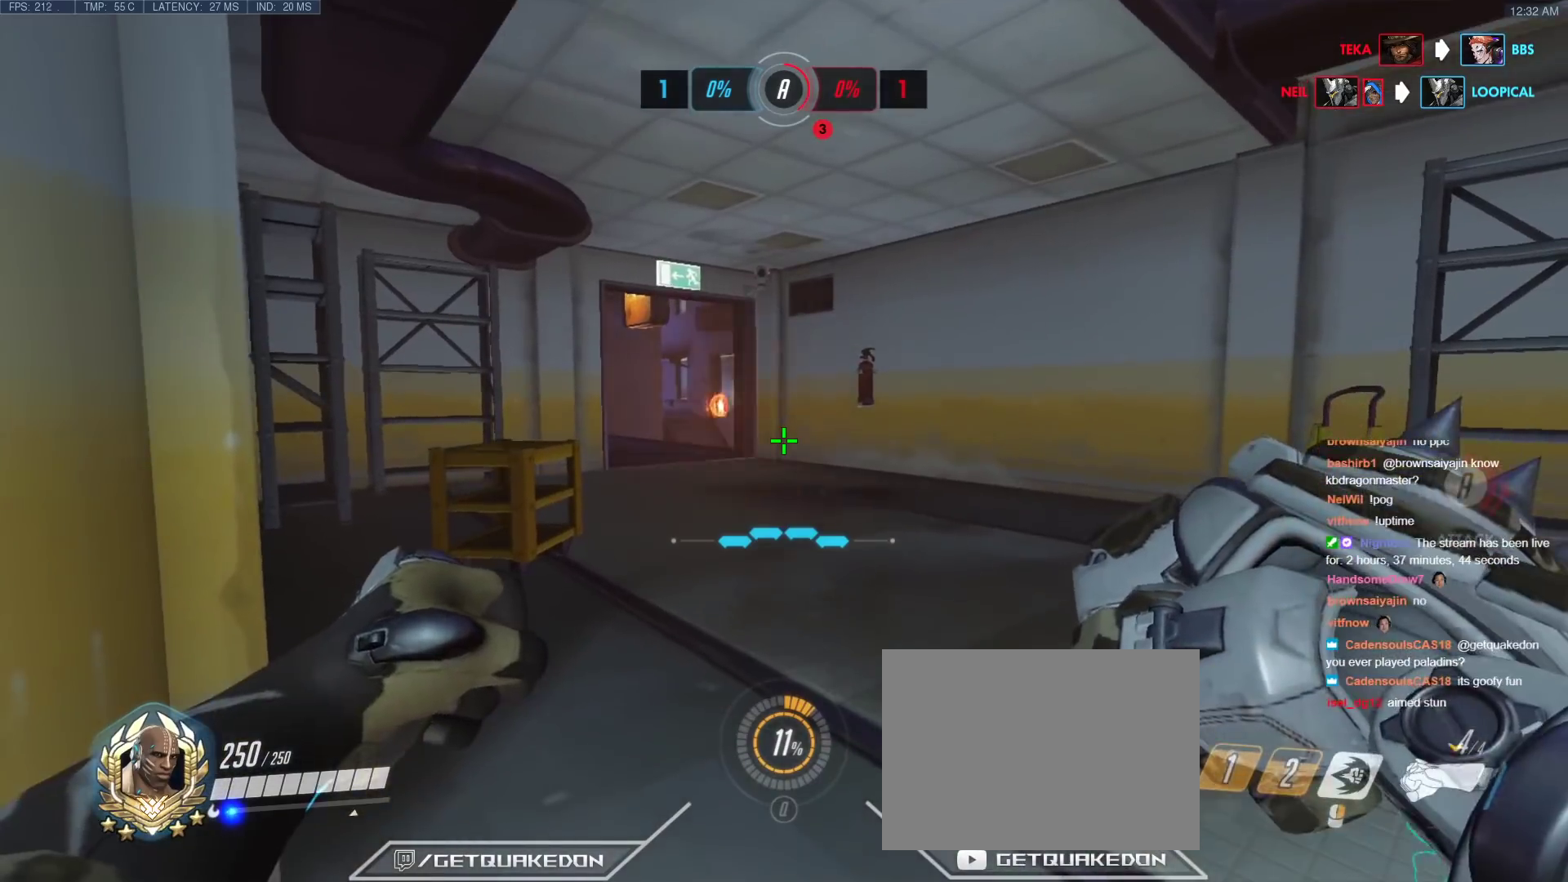
{"keys": ["a", "ctrl", "w"], "events": [[133, "w", "down"], [367, "a", "down"]]}
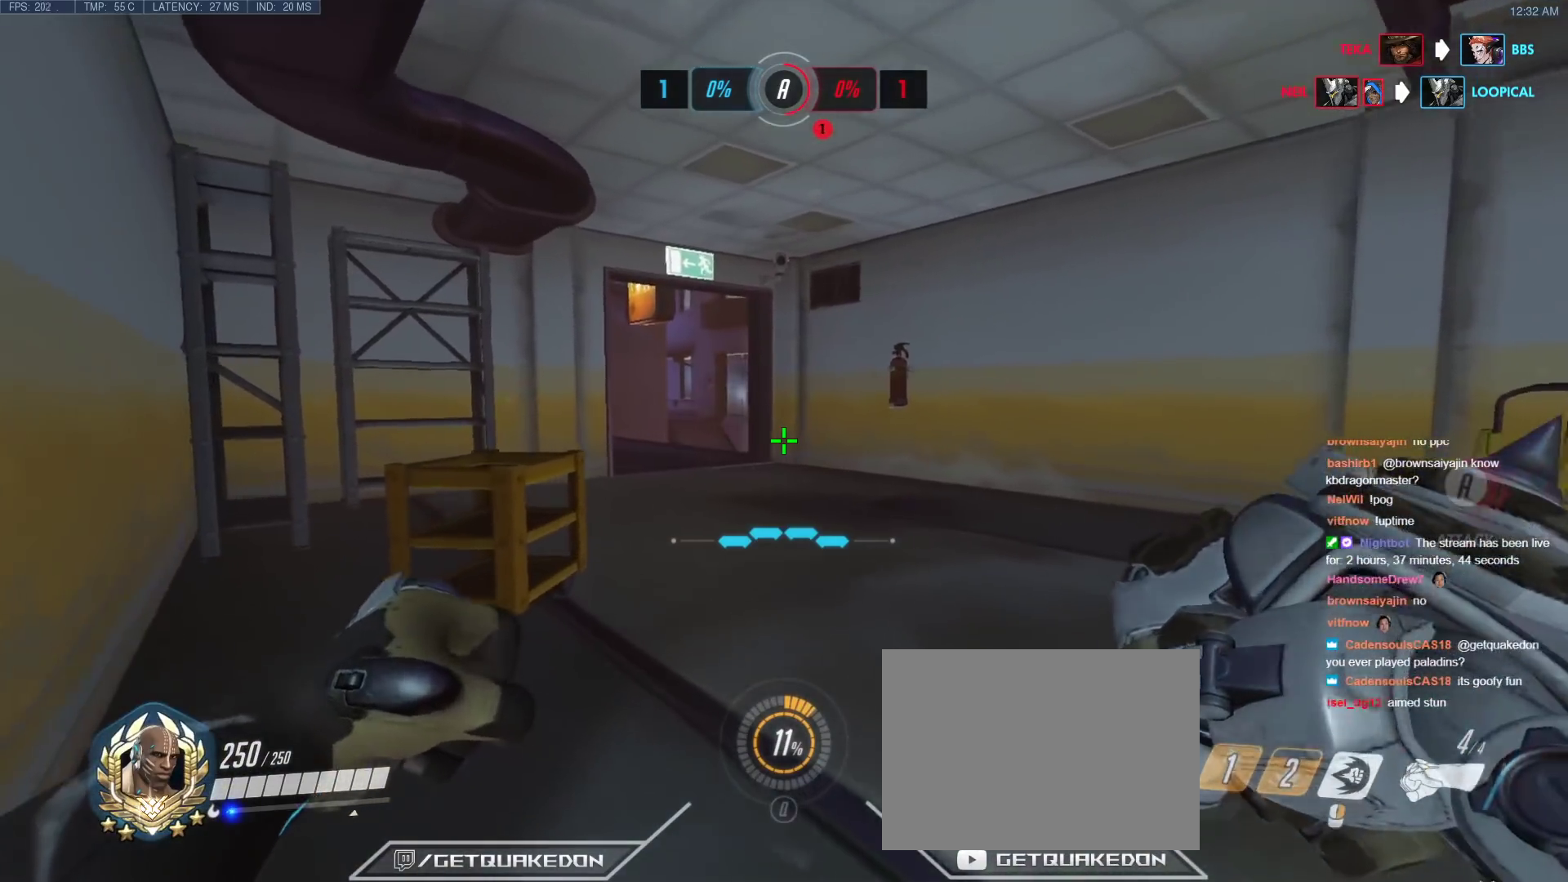
{"keys": ["ctrl", "w"], "events": [[100, "a", "up"]]}
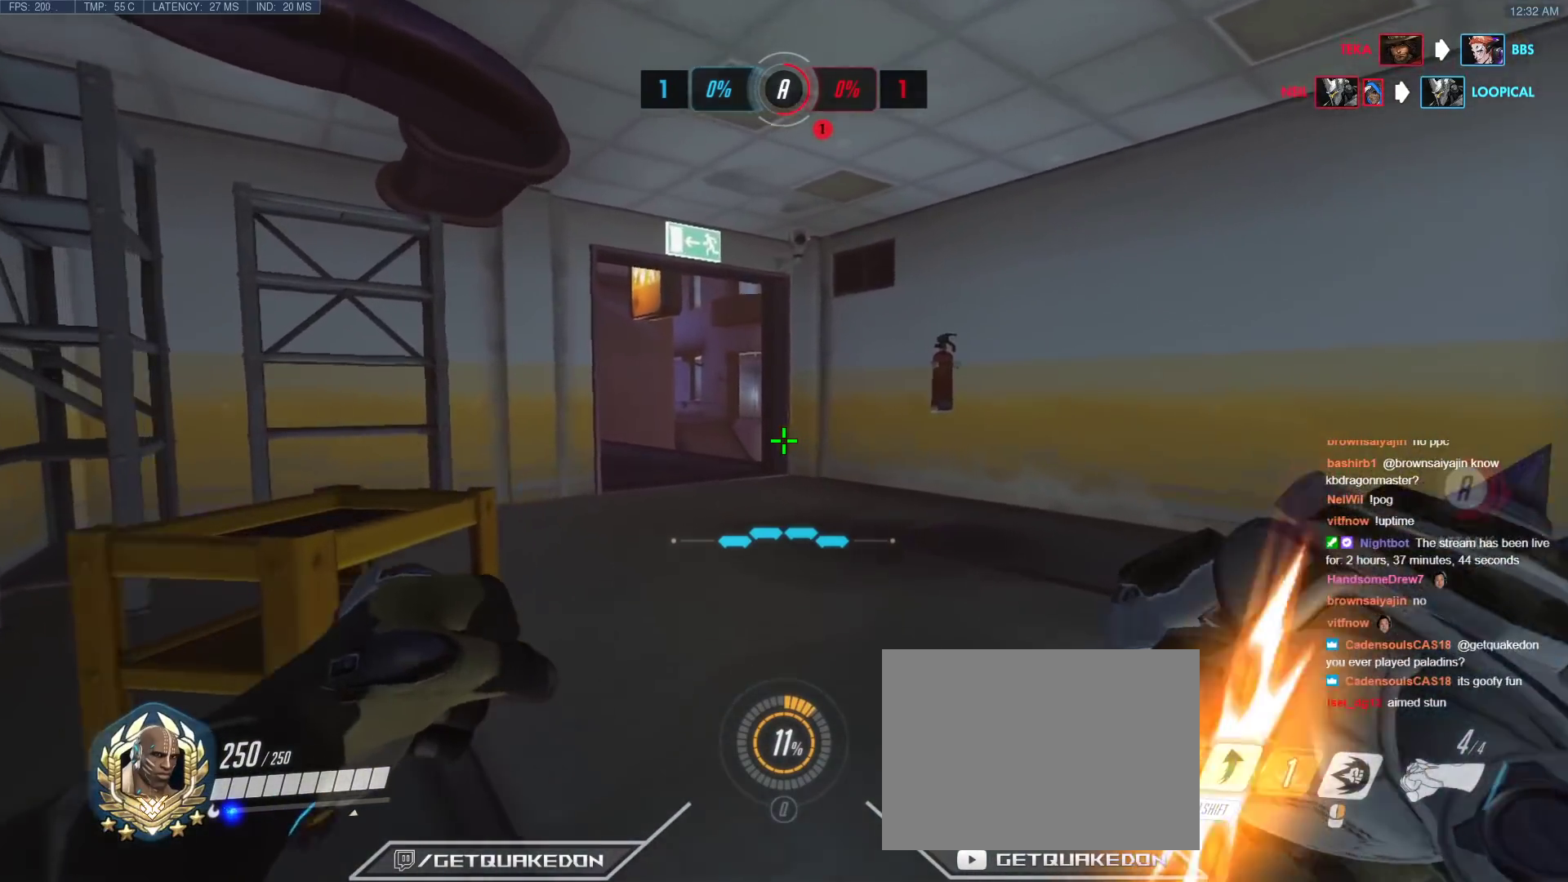
{"keys": ["ctrl", "w"], "events": []}
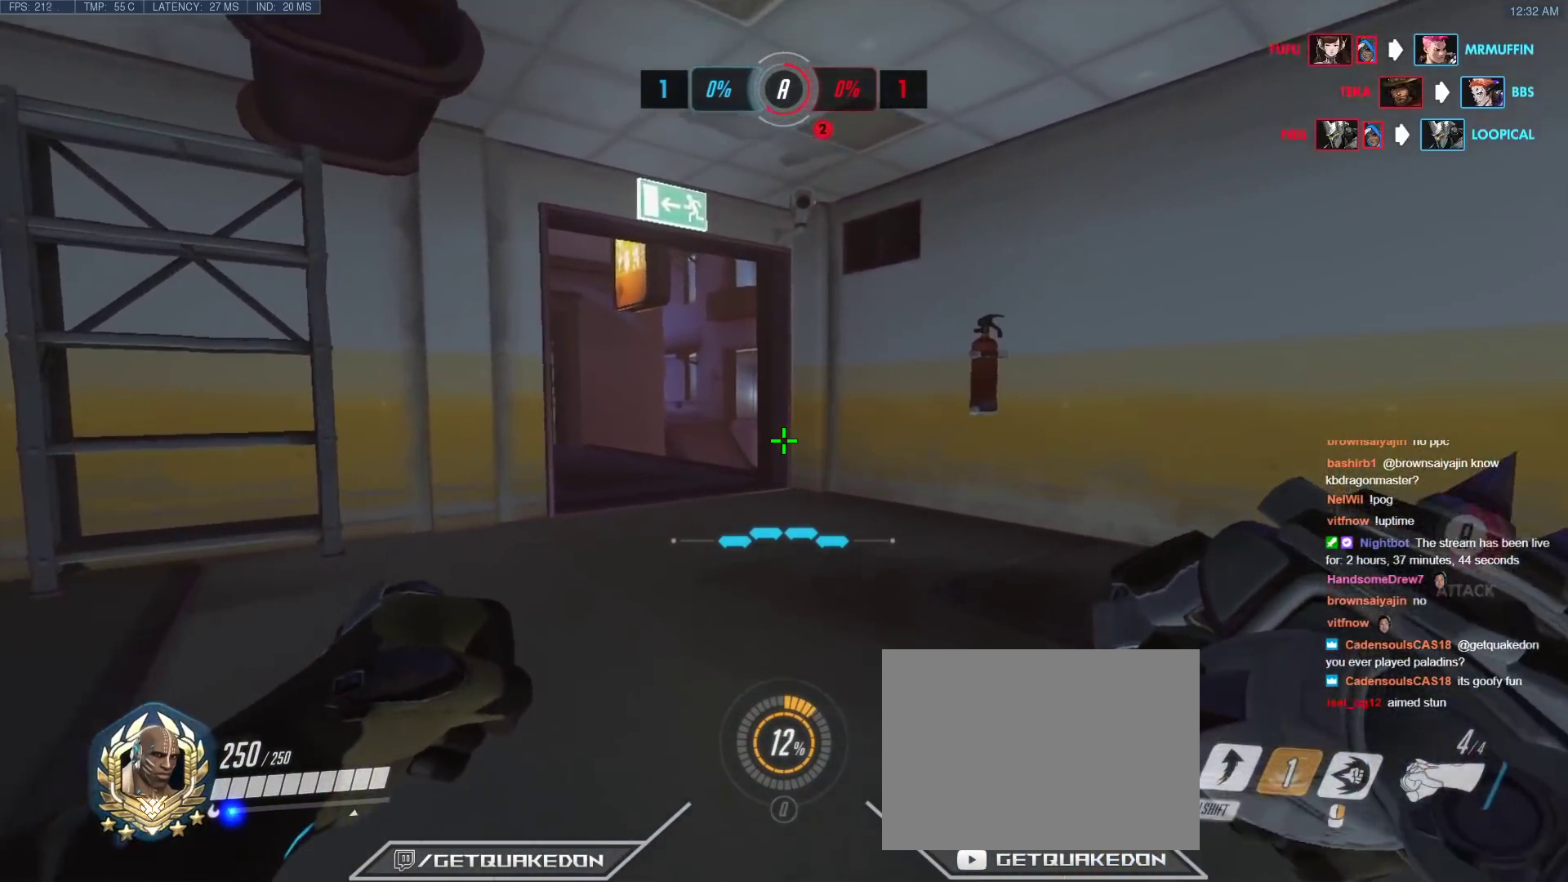
{"keys": ["ctrl"], "events": [[467, "w", "up"]]}
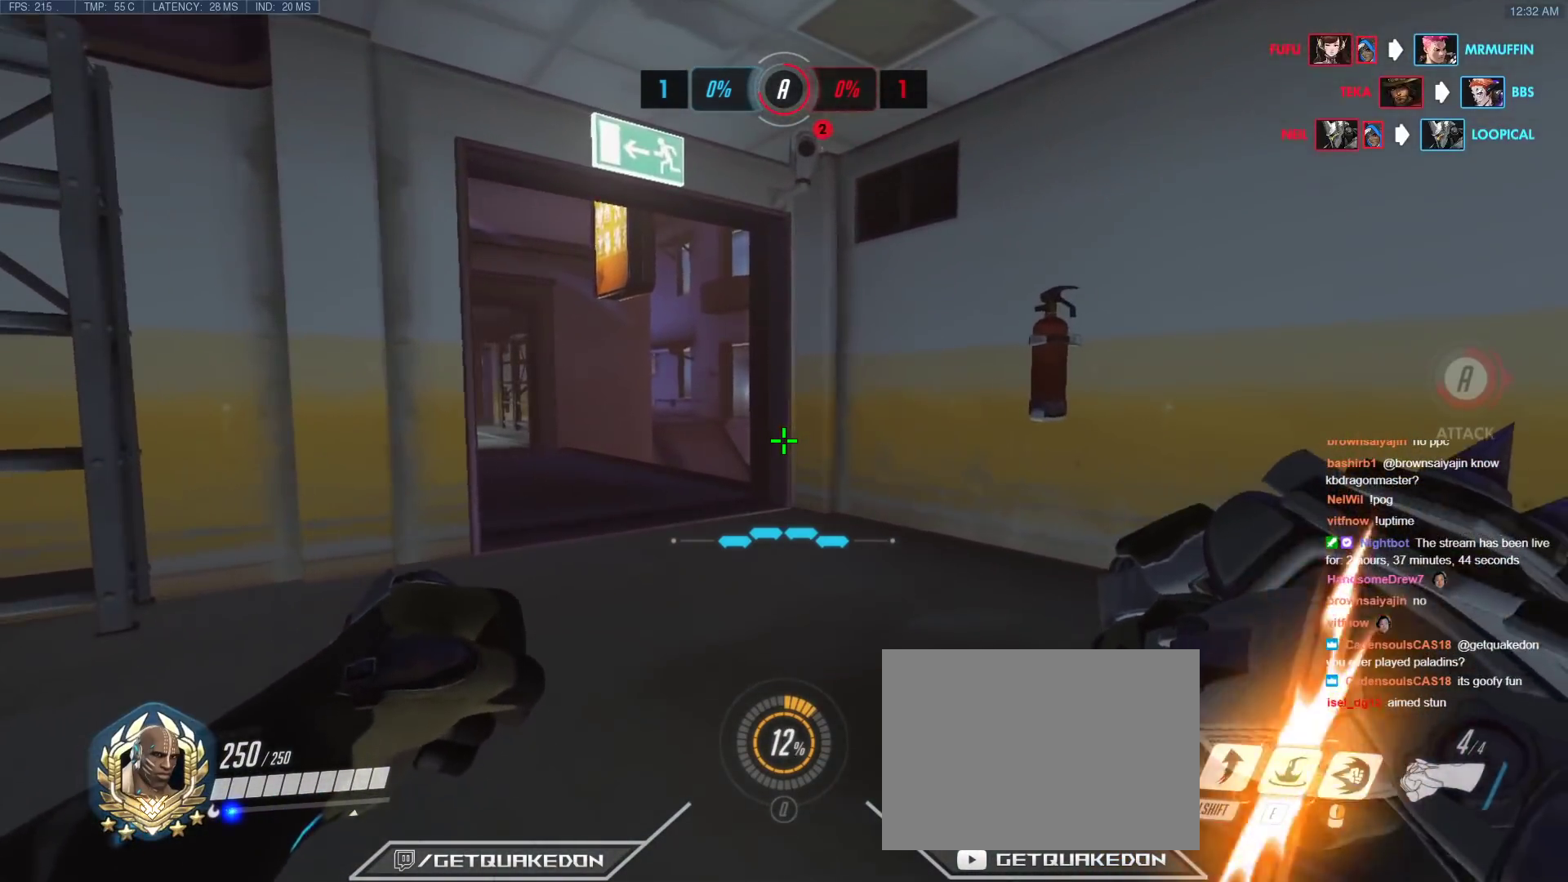
{"keys": ["ctrl"], "events": [[150, "s", "down"], [433, "s", "up"]]}
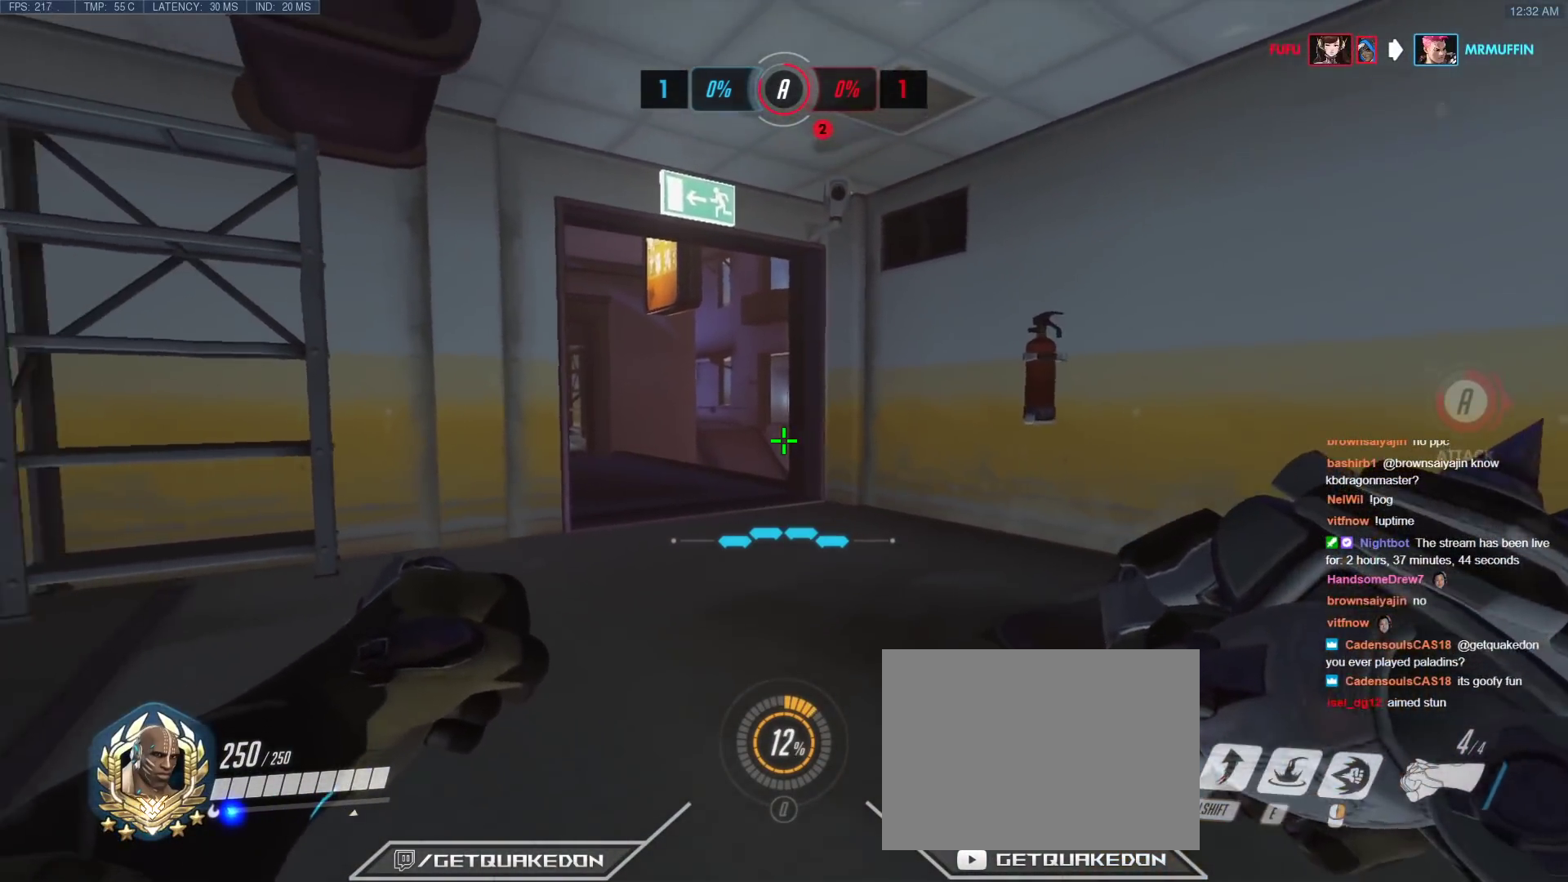
{"keys": ["ctrl", "s"], "events": [[167, "s", "down"]]}
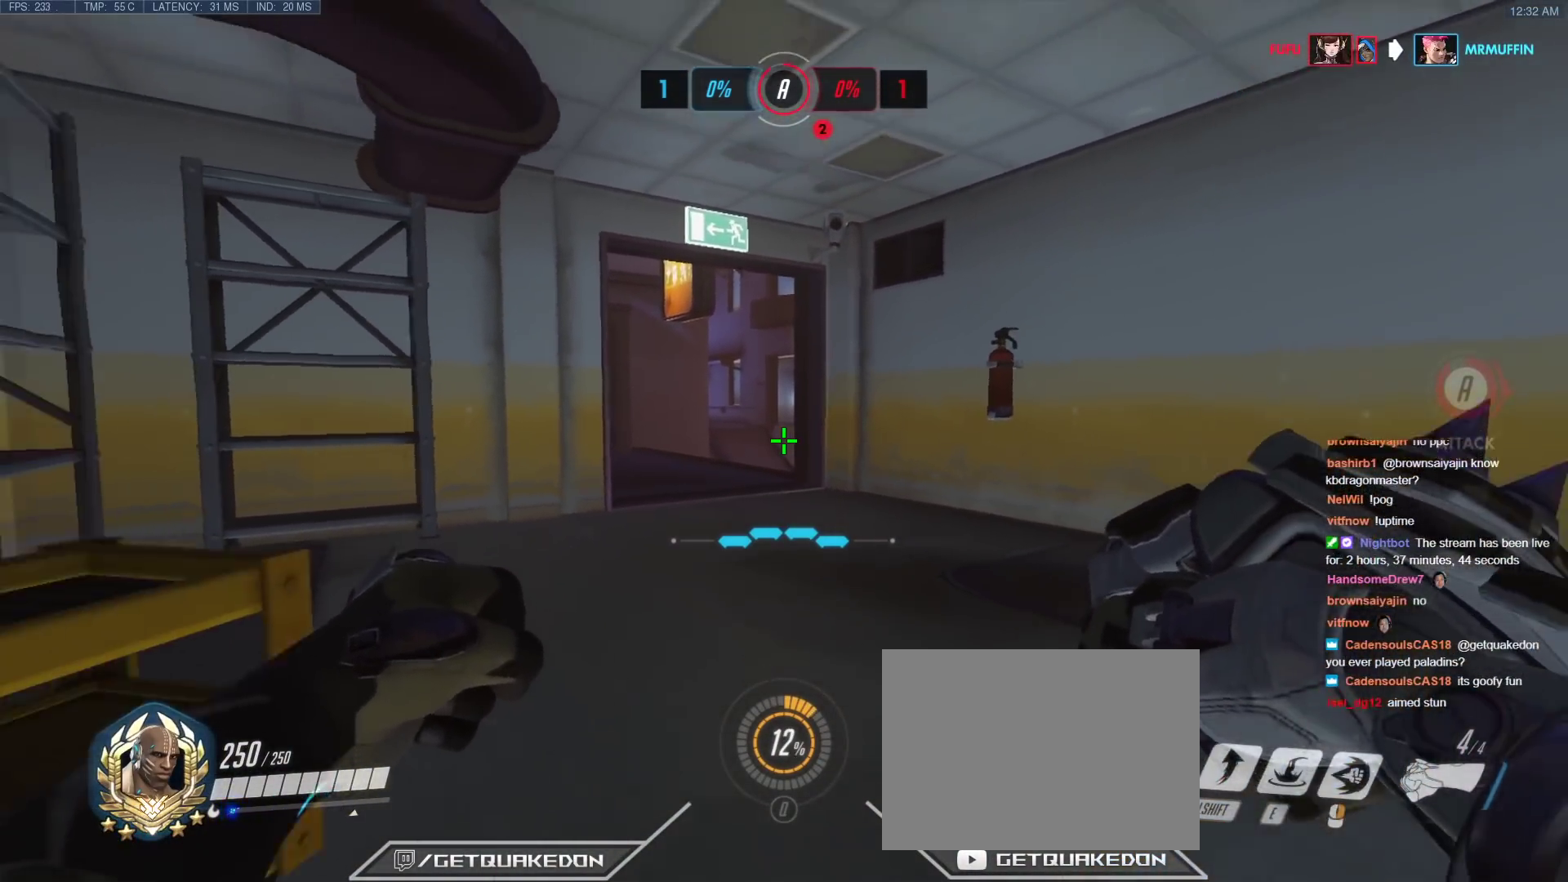
{"keys": ["ctrl", "w"], "events": [[33, "s", "up"], [133, "w", "down"]]}
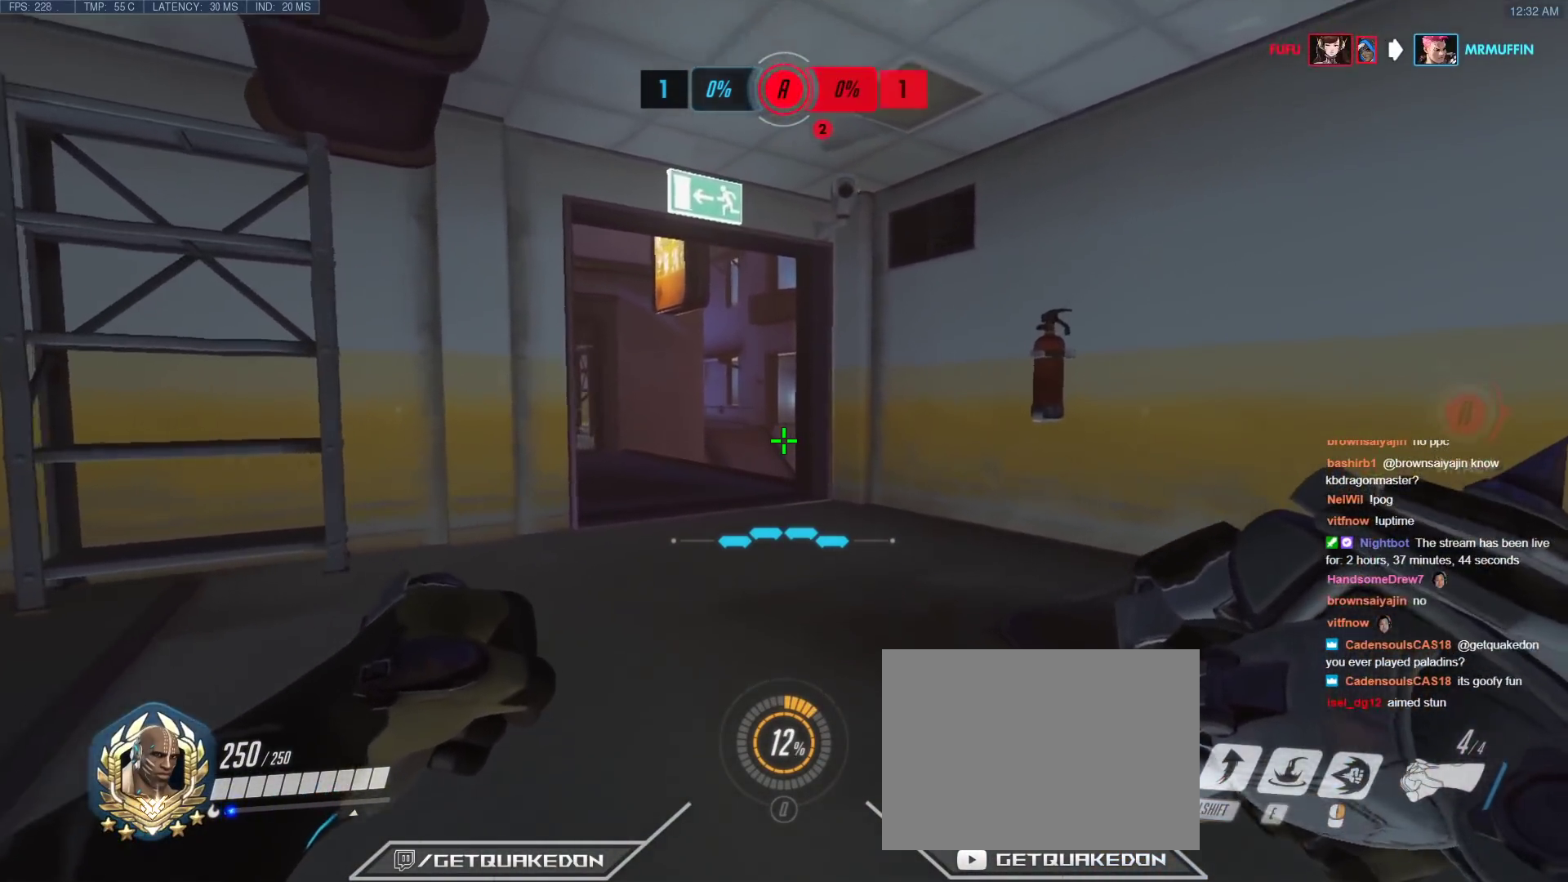
{"keys": ["a", "ctrl", "w"], "events": [[300, "a", "down"]]}
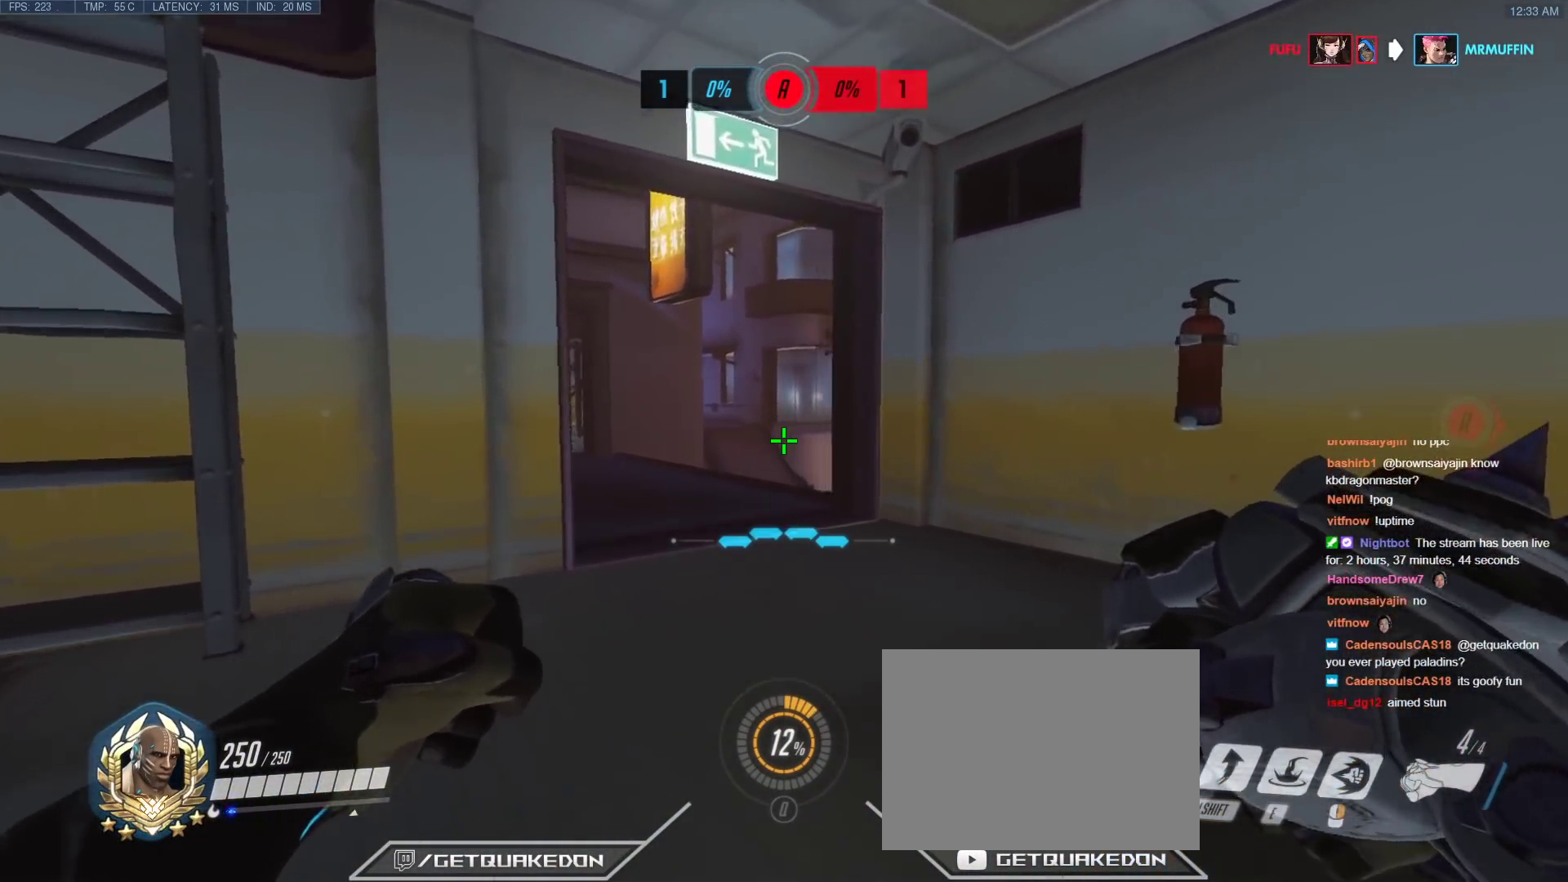
{"keys": ["ctrl", "d", "s"], "events": [[217, "d", "down"], [267, "a", "up"], [267, "w", "up"], [400, "s", "down"]]}
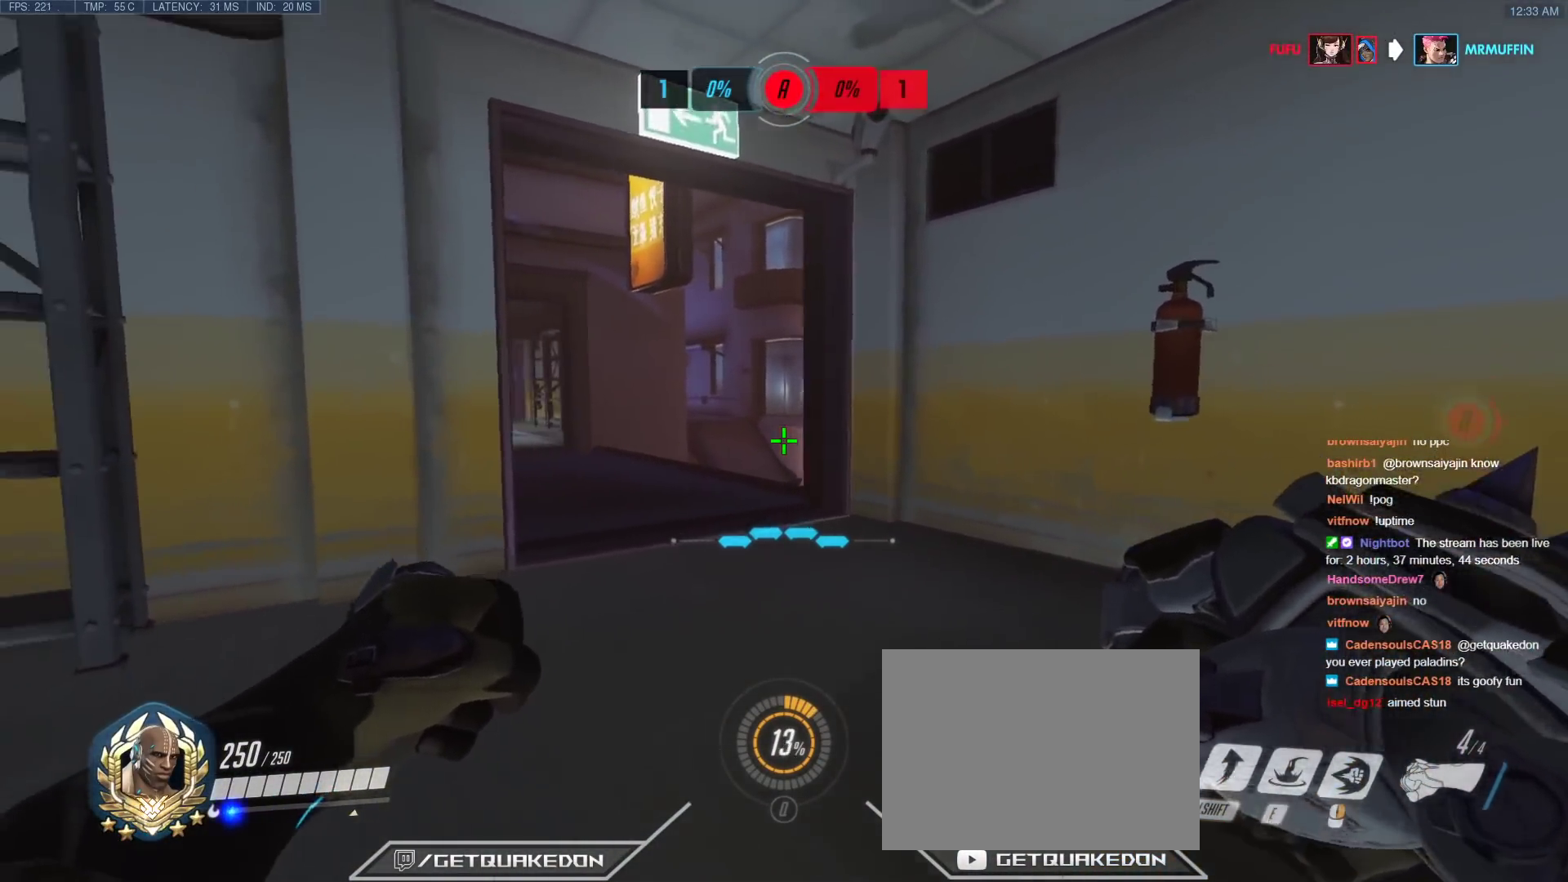
{"keys": ["ctrl", "d"], "events": [[183, "a", "down"], [233, "d", "up"], [233, "s", "up"], [317, "d", "down"], [367, "a", "up"]]}
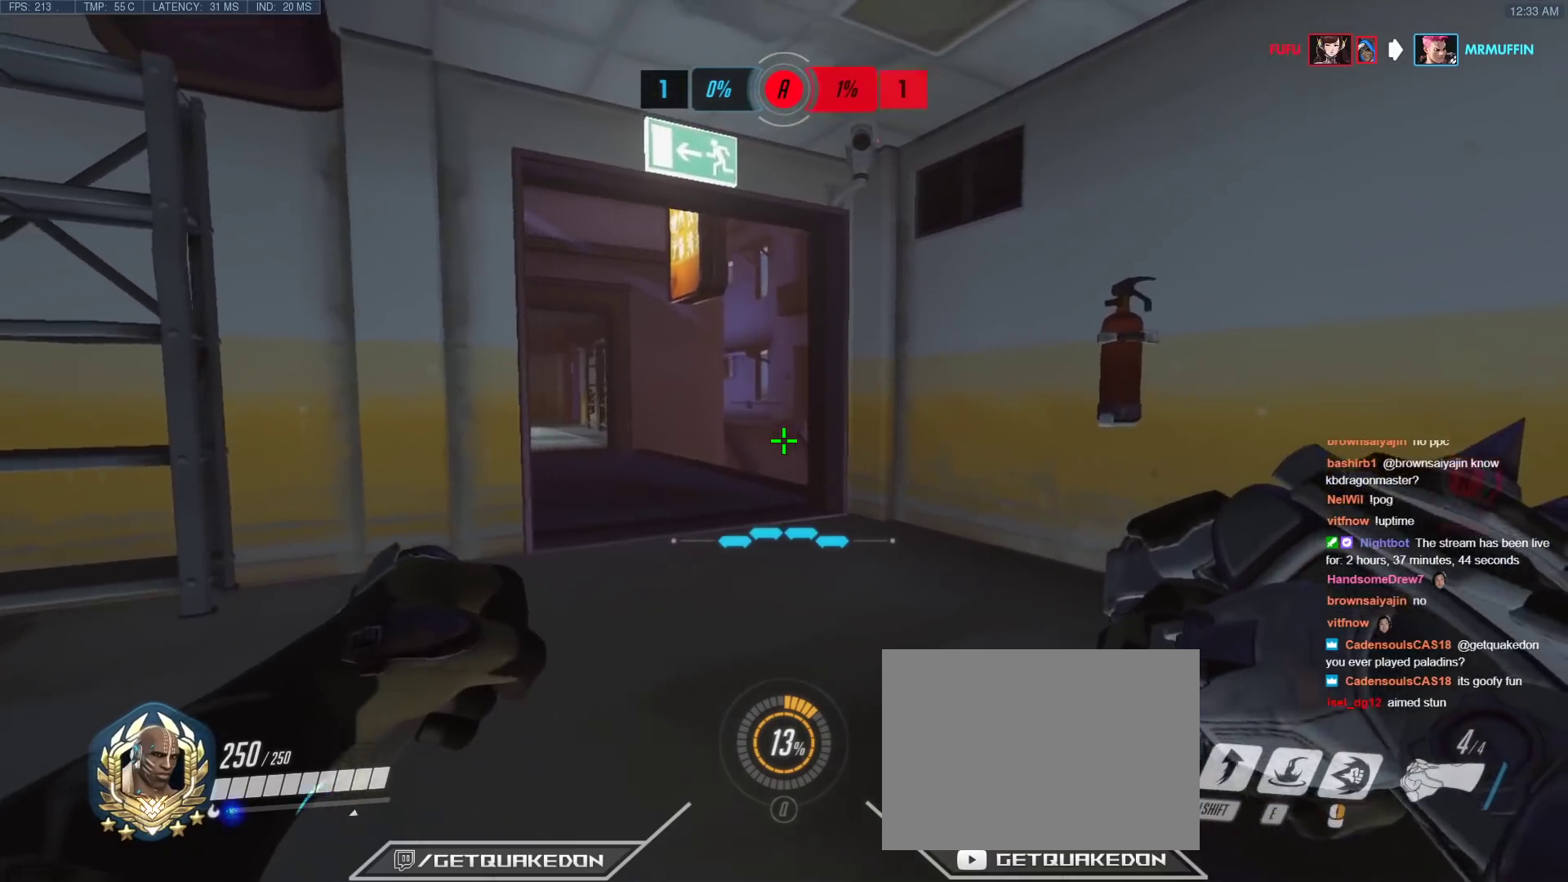
{"keys": ["a", "ctrl"], "events": [[67, "a", "down"], [100, "d", "up"], [200, "d", "down"], [250, "a", "up"], [433, "a", "down"], [433, "d", "up"]]}
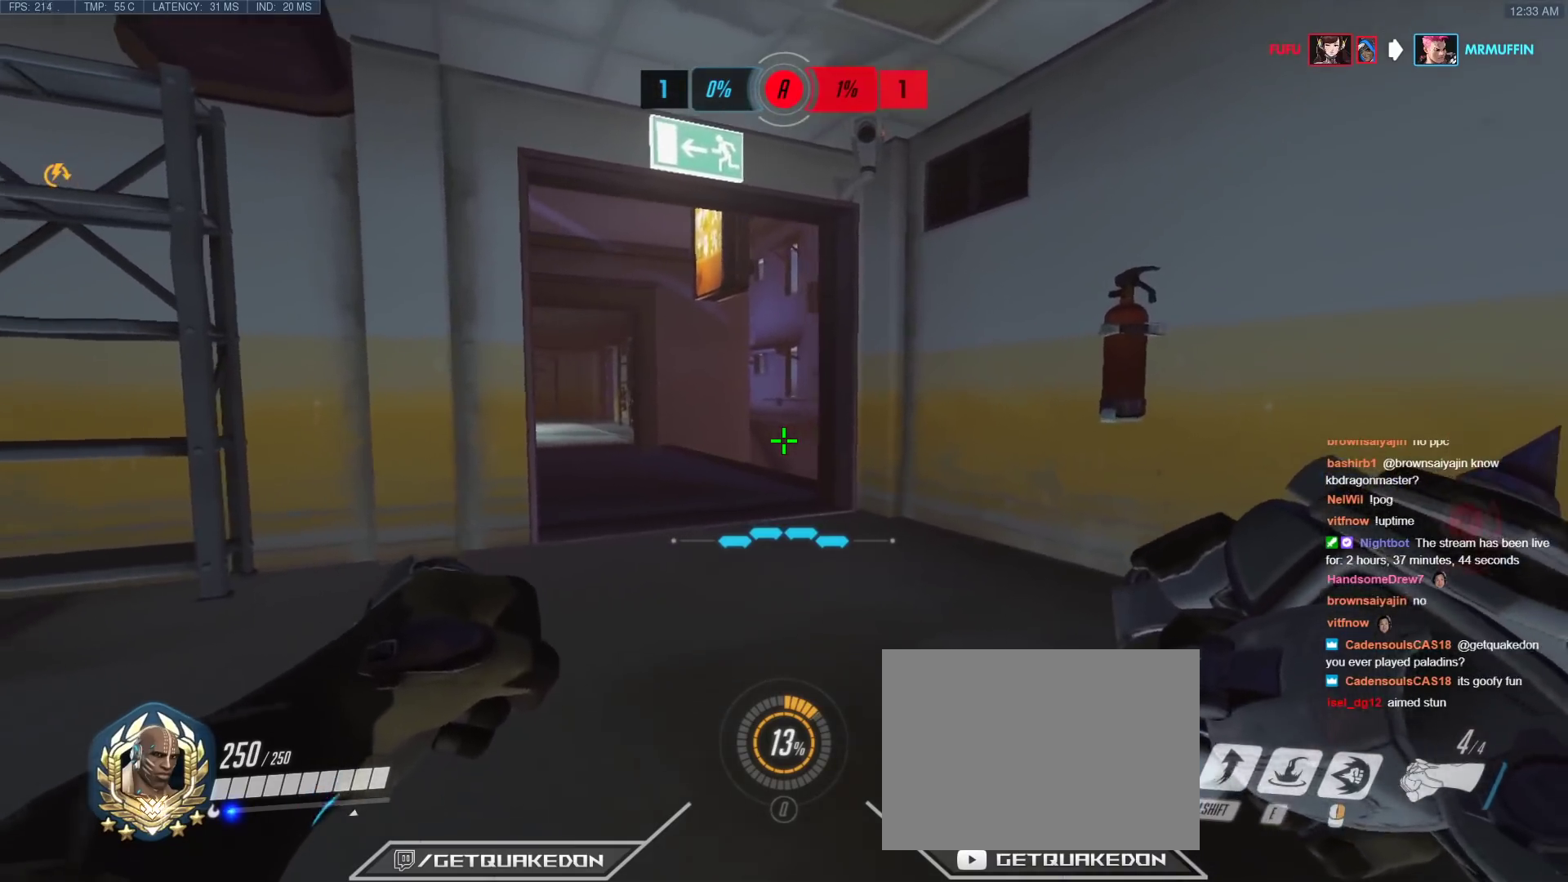
{"keys": ["ctrl", "d"], "events": [[33, "d", "down"], [67, "a", "up"], [217, "a", "down"], [267, "d", "up"], [400, "a", "up"], [400, "d", "down"]]}
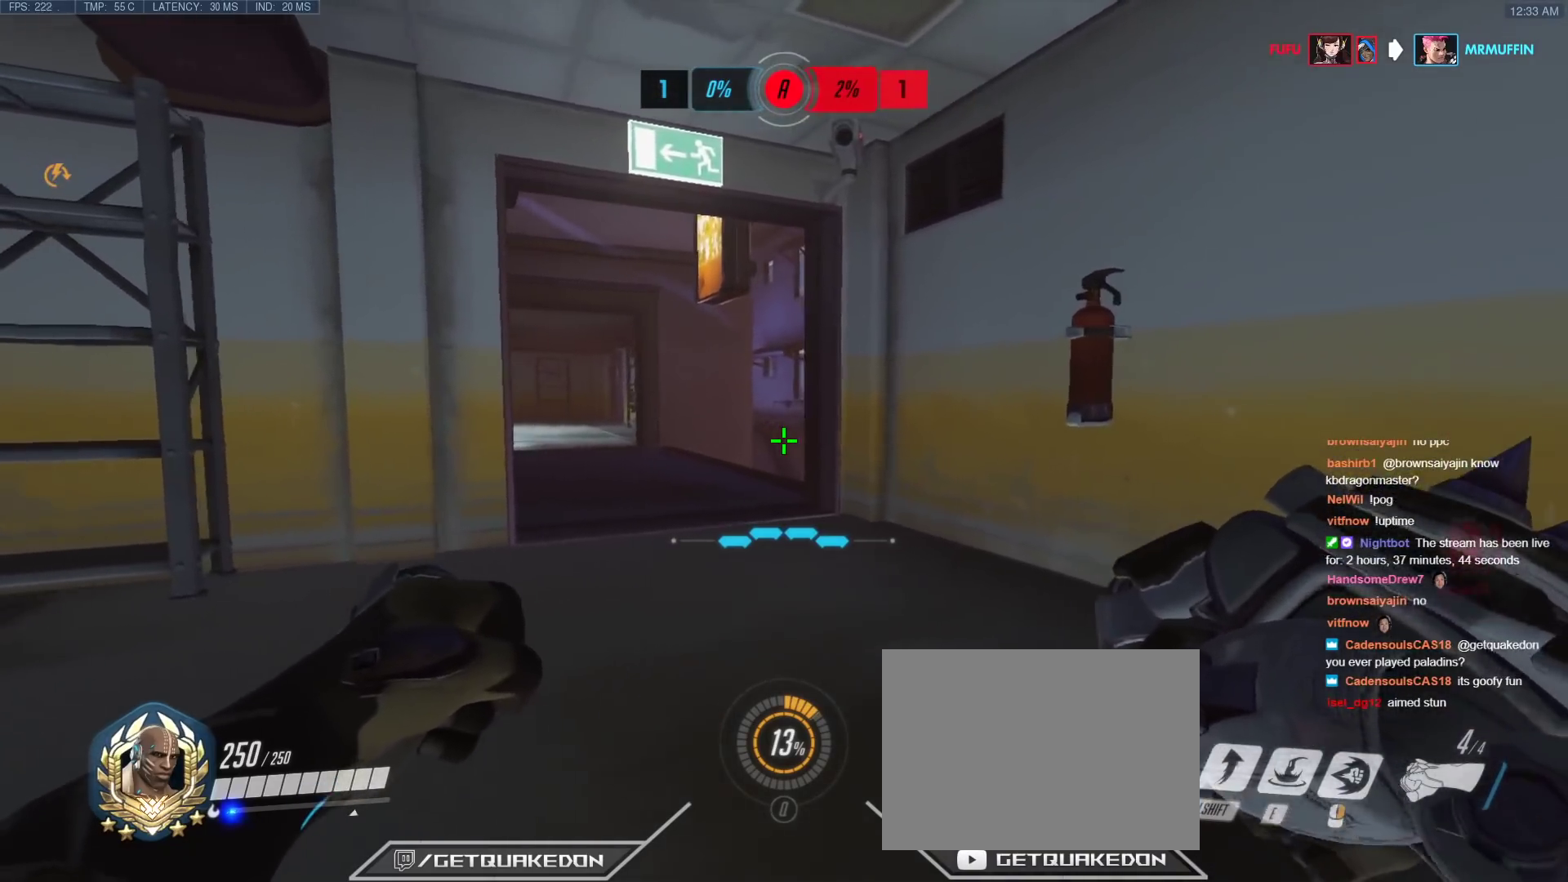
{"keys": ["ctrl", "d"], "events": [[133, "a", "down"], [183, "d", "up"], [367, "a", "up"], [367, "d", "down"]]}
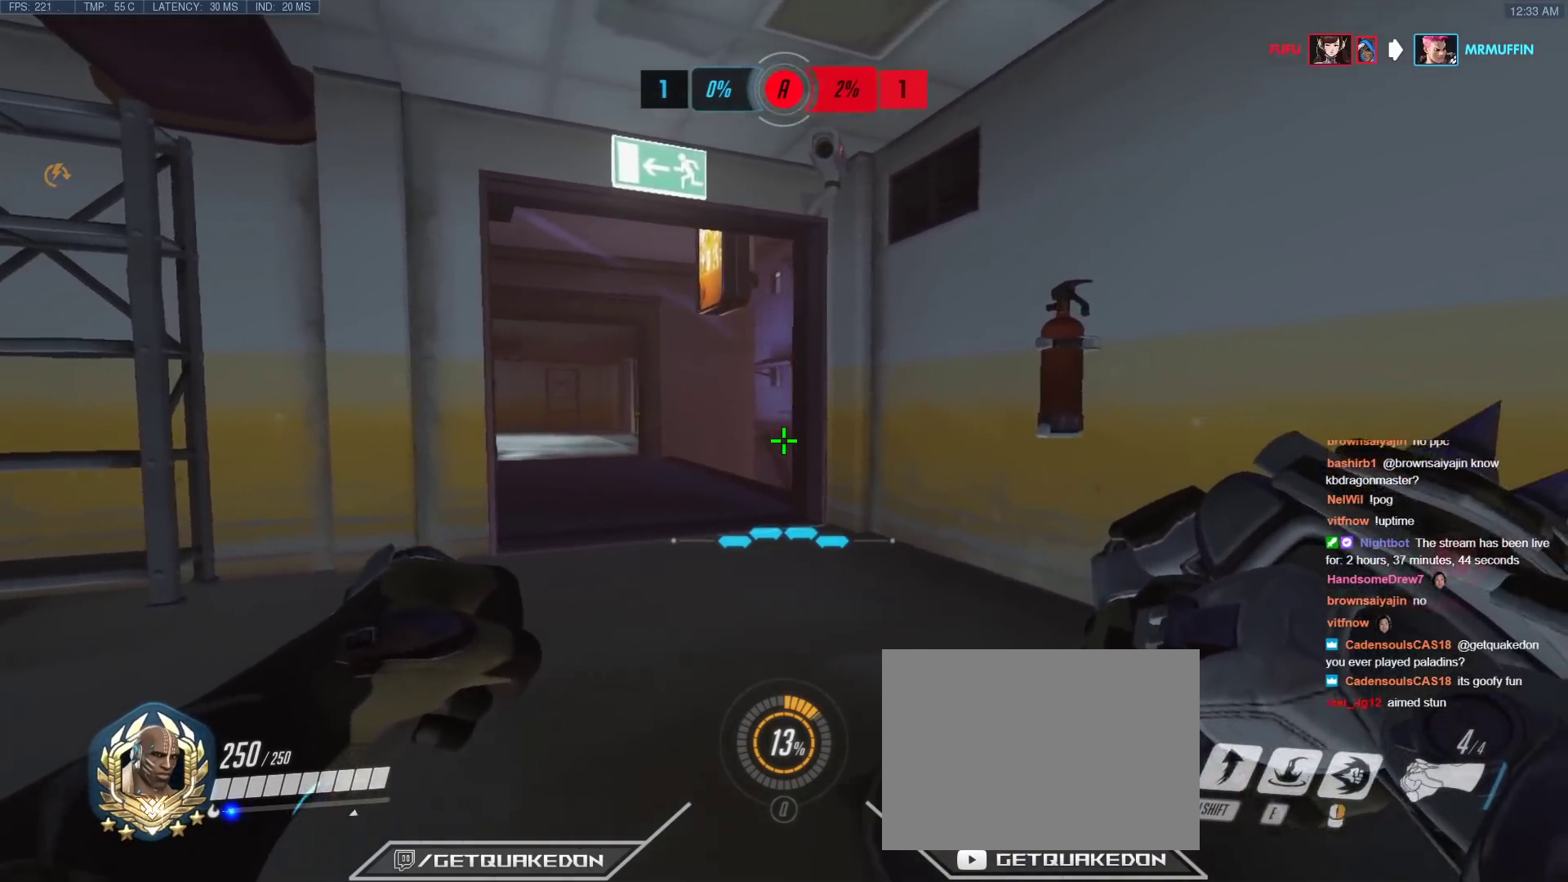
{"keys": ["ctrl", "s"], "events": [[50, "a", "down"], [50, "d", "up"], [333, "d", "down"], [383, "a", "up"], [383, "s", "down"], [433, "d", "up"]]}
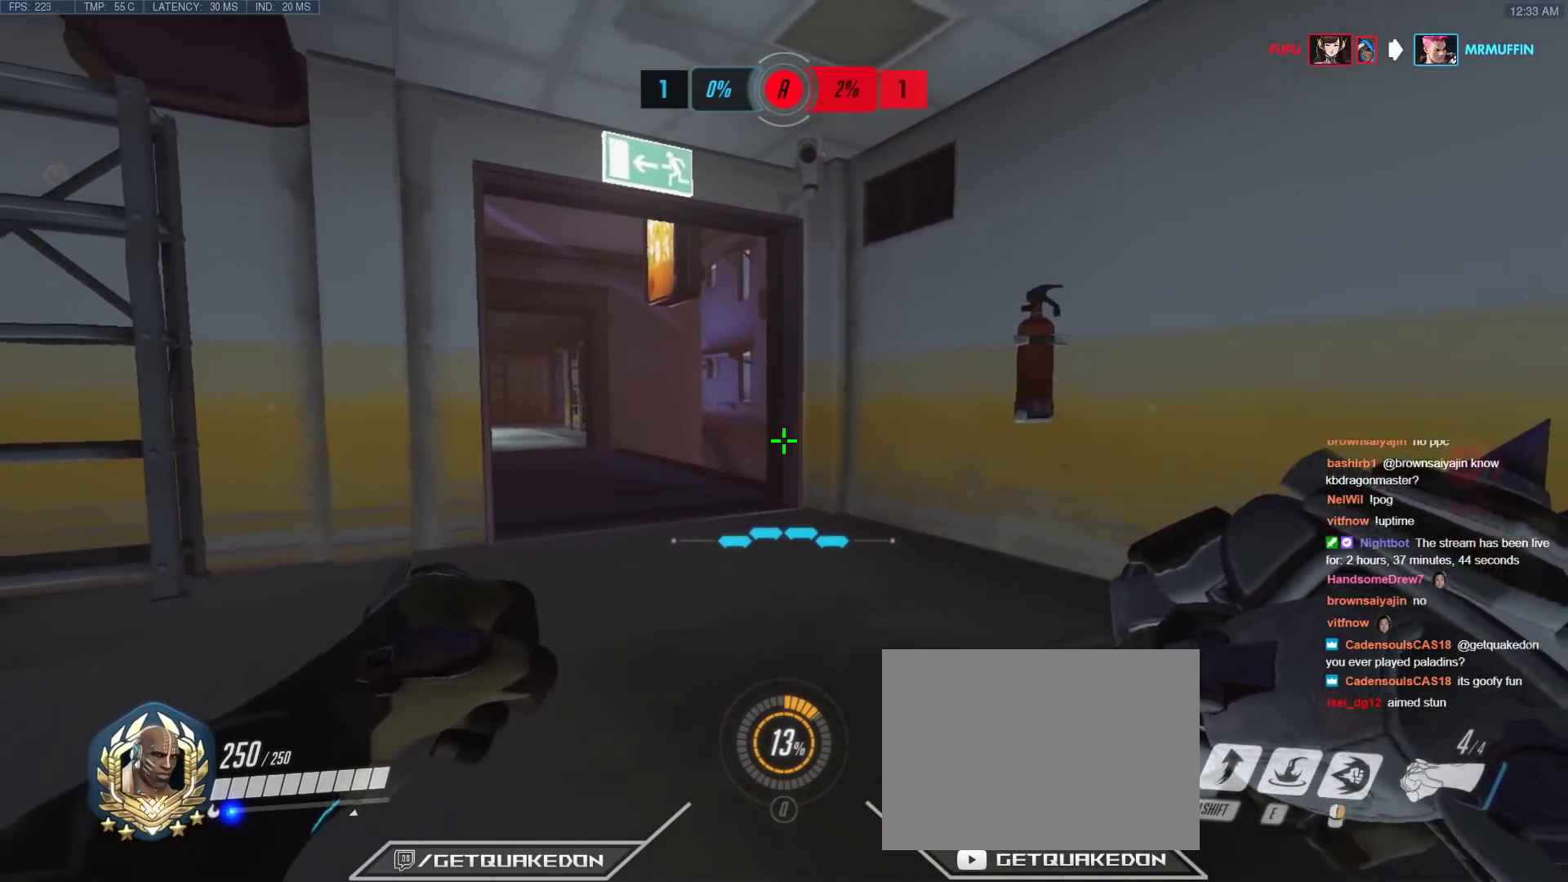
{"keys": ["a", "ctrl", "s"], "events": [[300, "a", "down"]]}
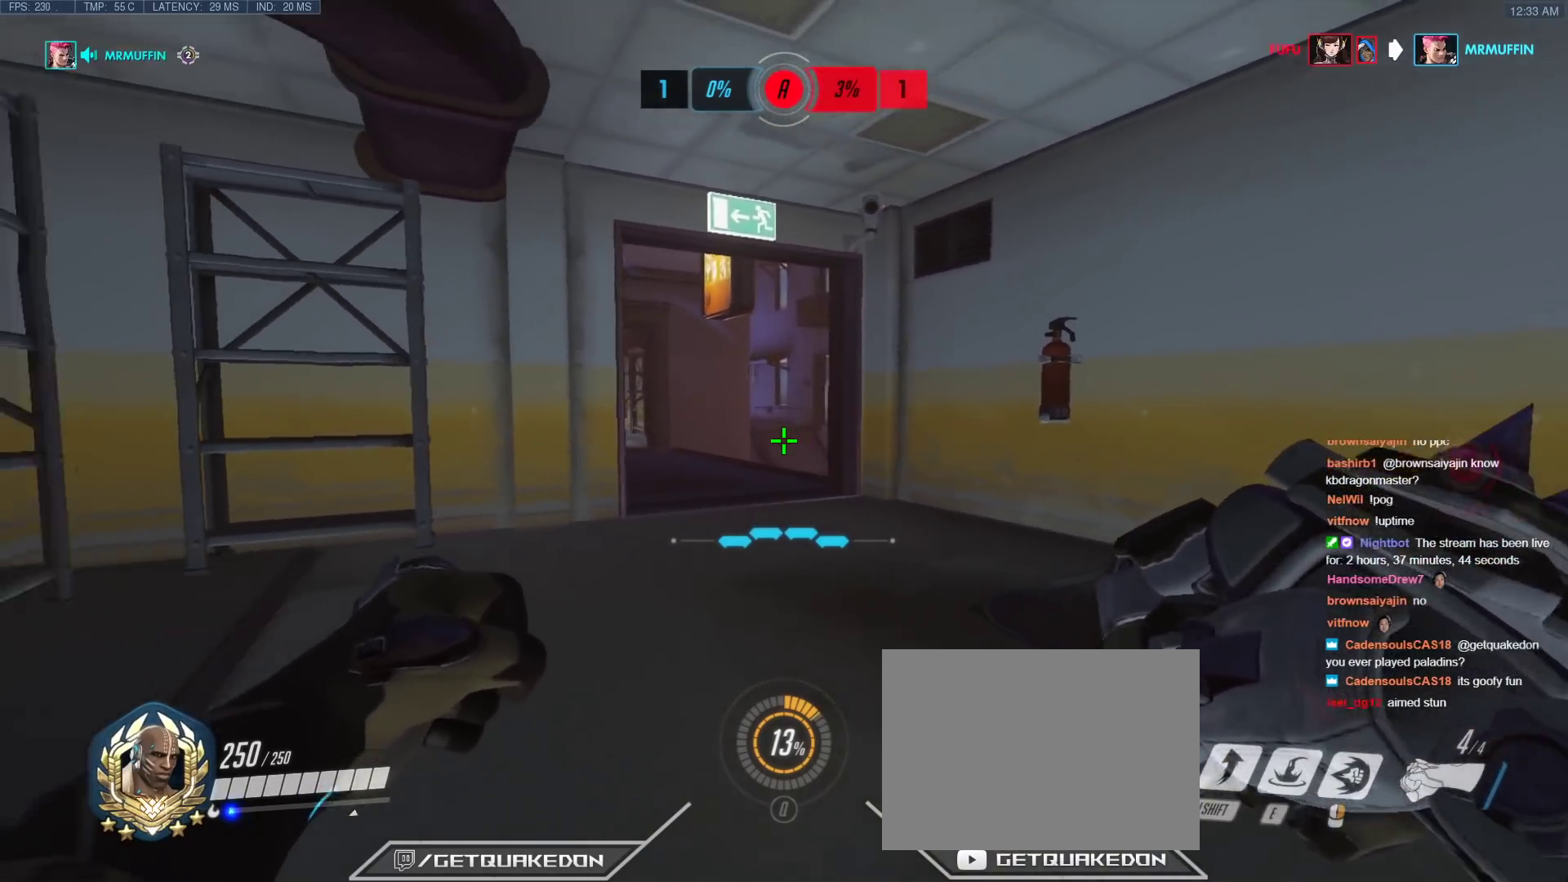
{"keys": ["ctrl", "d", "s"], "events": [[83, "a", "up"], [283, "d", "down"], [367, "s", "up"], [467, "s", "down"]]}
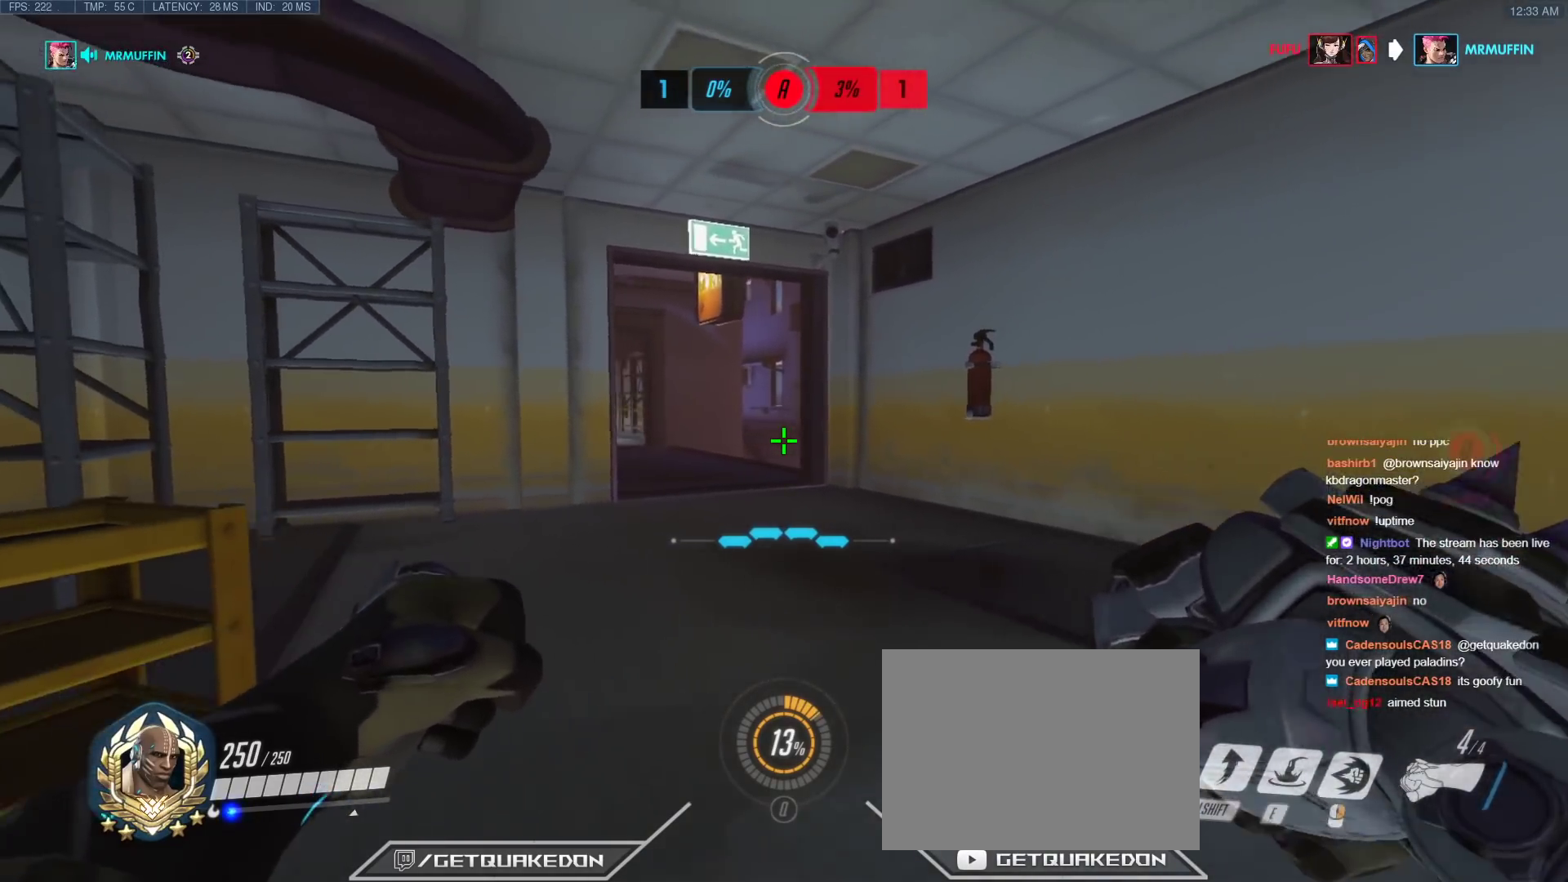
{"keys": ["a", "ctrl", "w"], "events": [[50, "d", "up"], [100, "a", "down"], [100, "ctrl", "up"], [200, "s", "up"], [333, "w", "down"], [483, "ctrl", "down"]]}
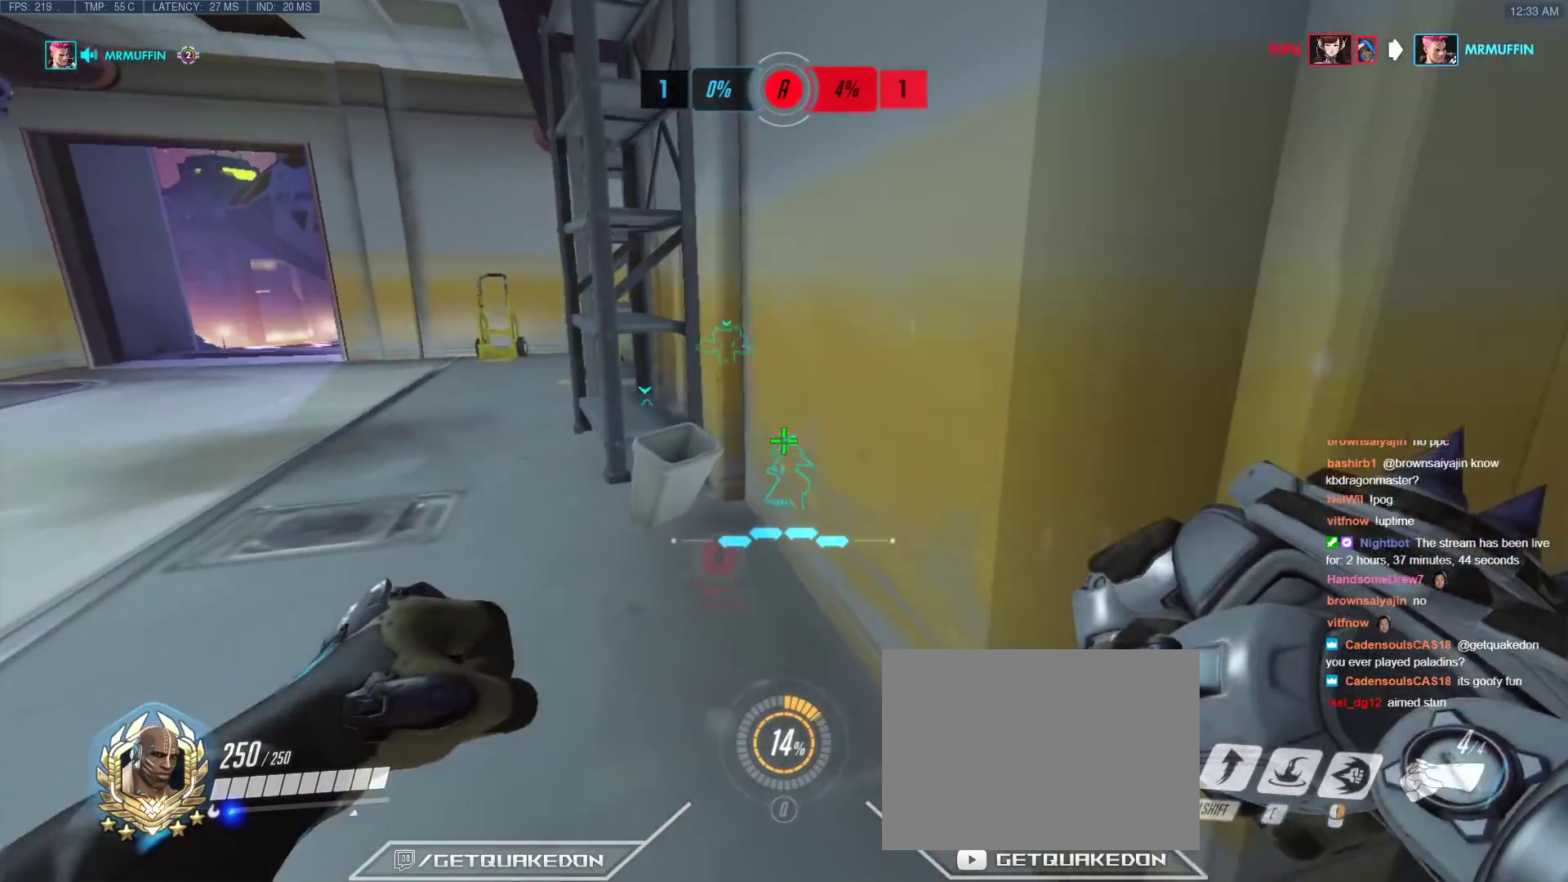
{"keys": ["w"], "events": [[67, "ctrl", "up"], [450, "a", "up"]]}
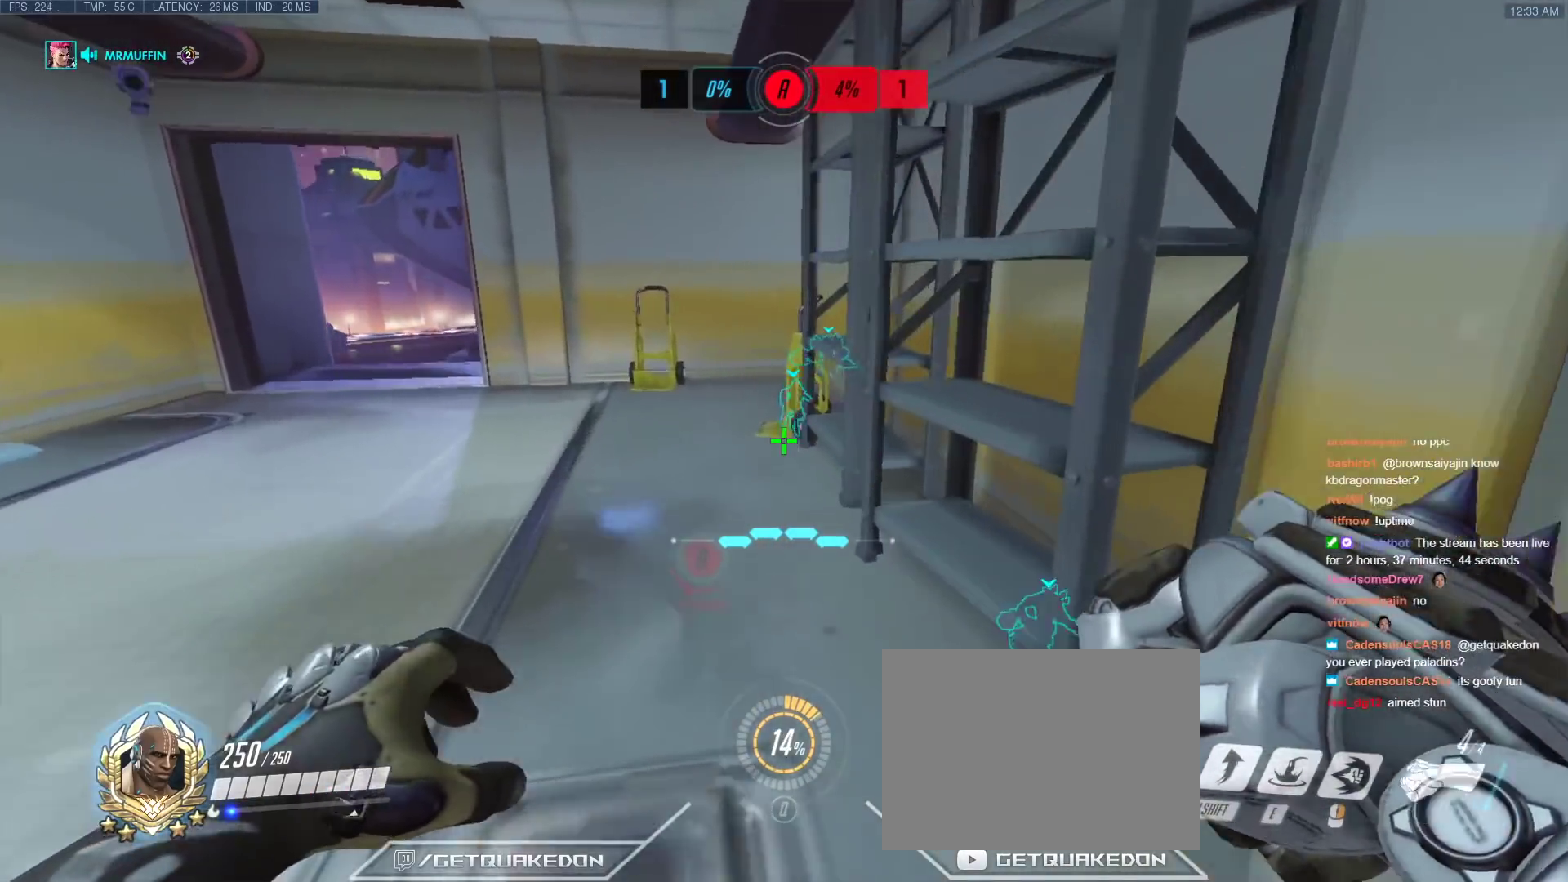
{"keys": ["w"], "events": [[83, "tab", "down"], [283, "r", "down"], [367, "r", "up"], [467, "tab", "up"]]}